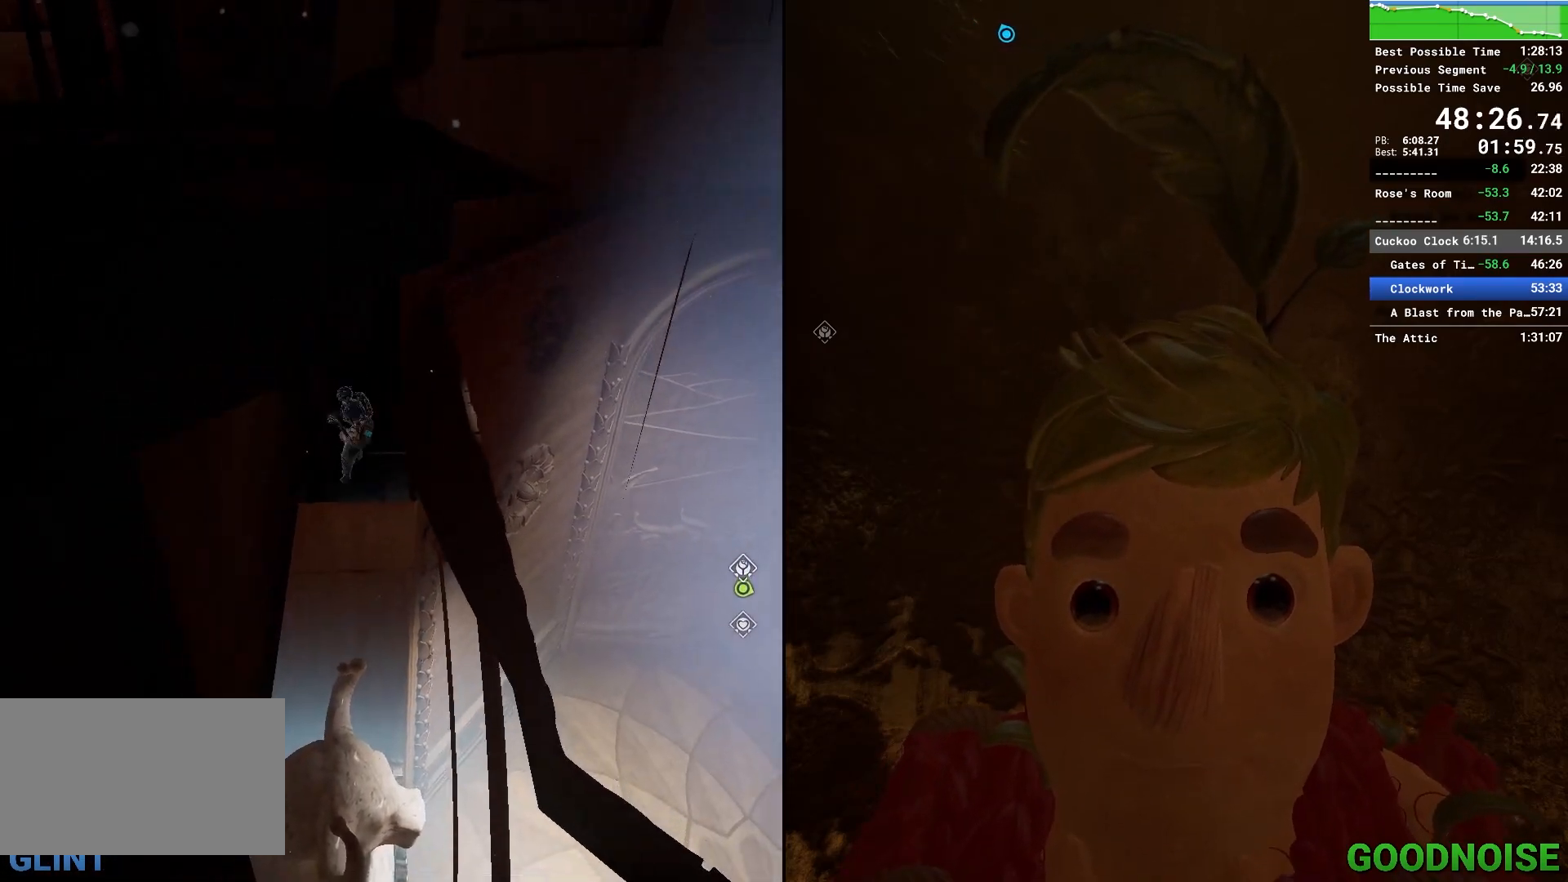
Gameplay with keyboard and mouse; each line is a JSON object with the keys and mouse buttons held at the frame after it. "events" lists presses ("down") and releases ("up") of "1", "2", "3", "4", "5", "a", "alt", "c", "caps_lock", "ctrl", "d", "e", "escape", "f", "q", "r", "s", "shift", "space", "tab", "v", "w", "x", "z", "mouse_left", "mouse_middle", "mouse_right", "mouse_wheel_up" and "mouse_wheel_down" between this image and that frame as [ms after this image, input, new state], when the widget could be followed in between. "mouse_left", "mouse_middle", "mouse_right", "mouse_wheel_up", "mouse_wheel_down" = the "left", "middle", "right", "wheel_up", "wheel_down" buttons of the "mouse" list. No other keys are recorded. Not read: mouse_move other_keys.
{"keys": ["s", "shift", "space"], "mouse": [], "events": [[33, "w", "up"], [67, "s", "down"], [167, "a", "up"], [400, "shift", "down"], [450, "space", "down"]]}
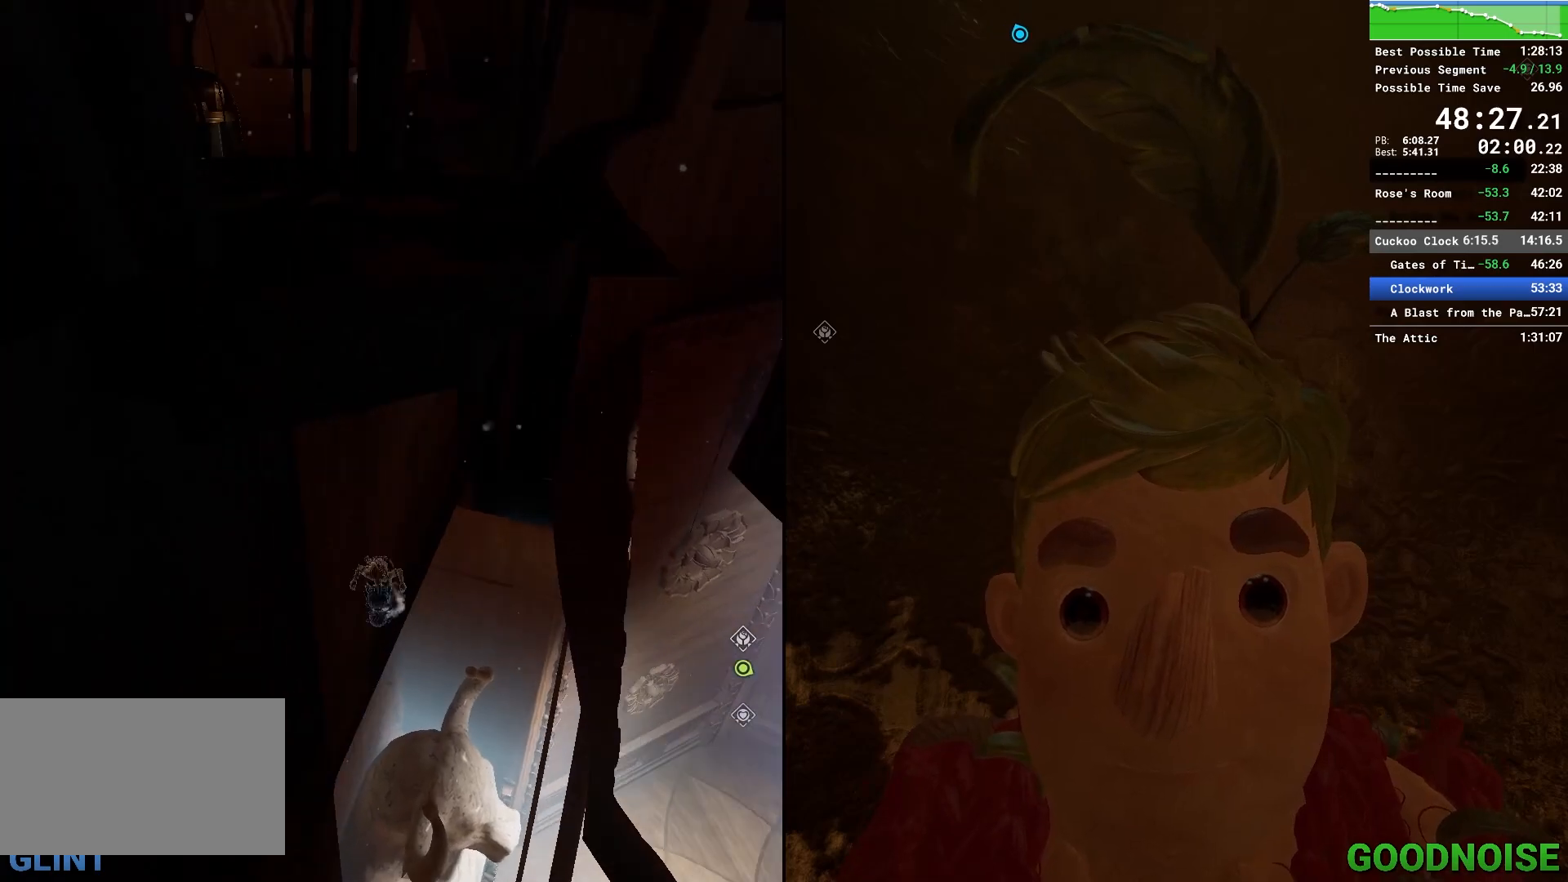
{"keys": ["w"], "mouse": ["right"], "events": [[33, "s", "up"], [133, "shift", "up"], [133, "space", "up"], [183, "a", "down"], [183, "w", "down"], [233, "a", "up"], [233, "space", "down"], [367, "mouse_right", "down"], [367, "space", "up"]]}
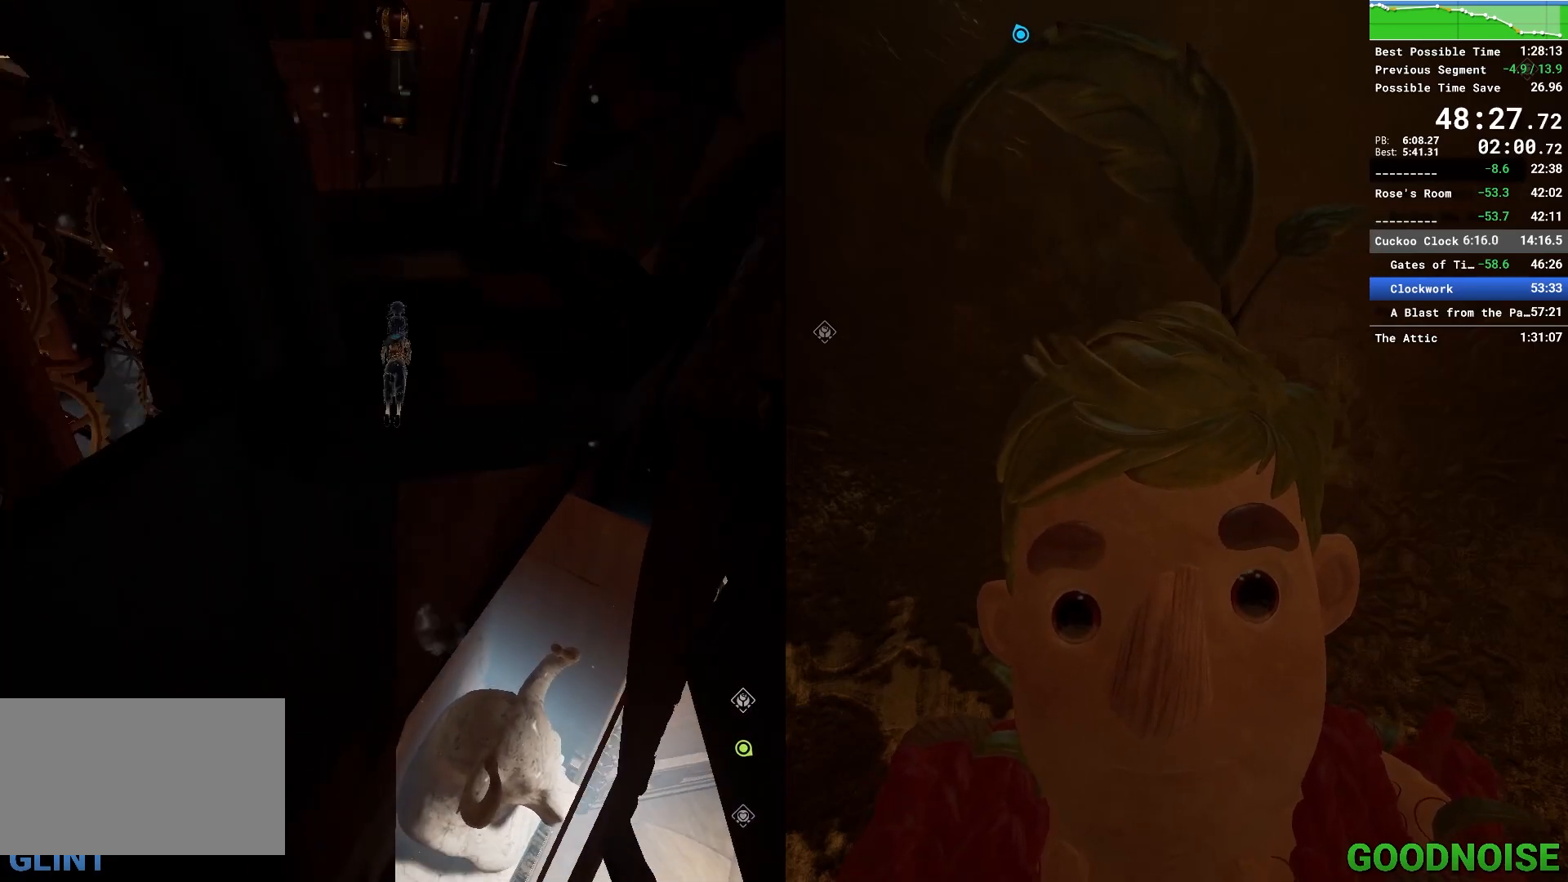
{"keys": ["w"], "mouse": ["right"], "events": [[50, "mouse_right", "up"], [283, "mouse_right", "down"]]}
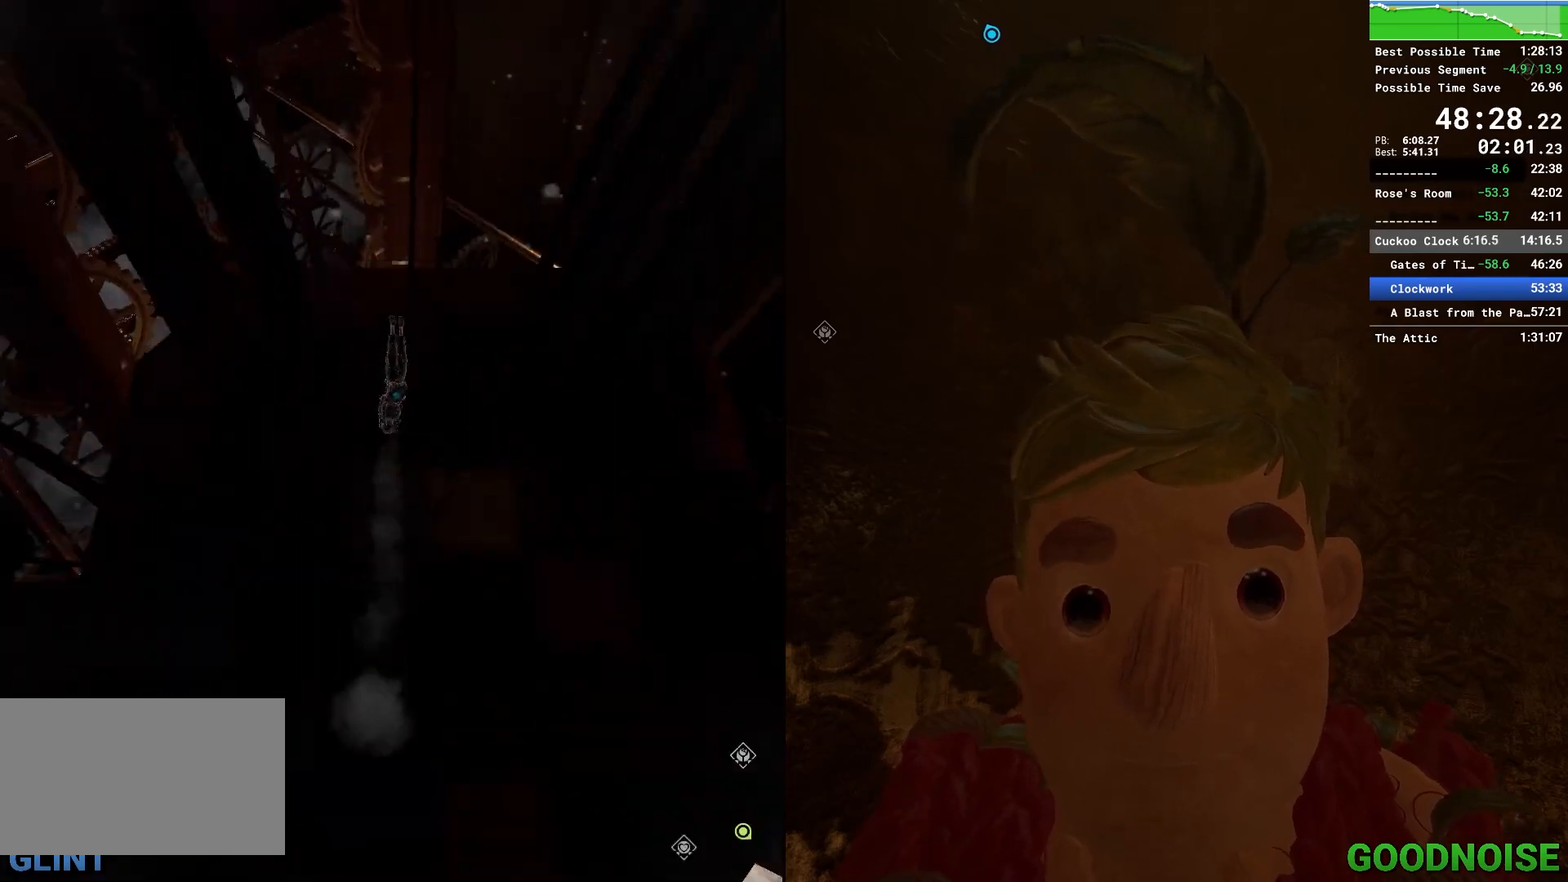
{"keys": ["w"], "mouse": [], "events": [[400, "mouse_right", "up"]]}
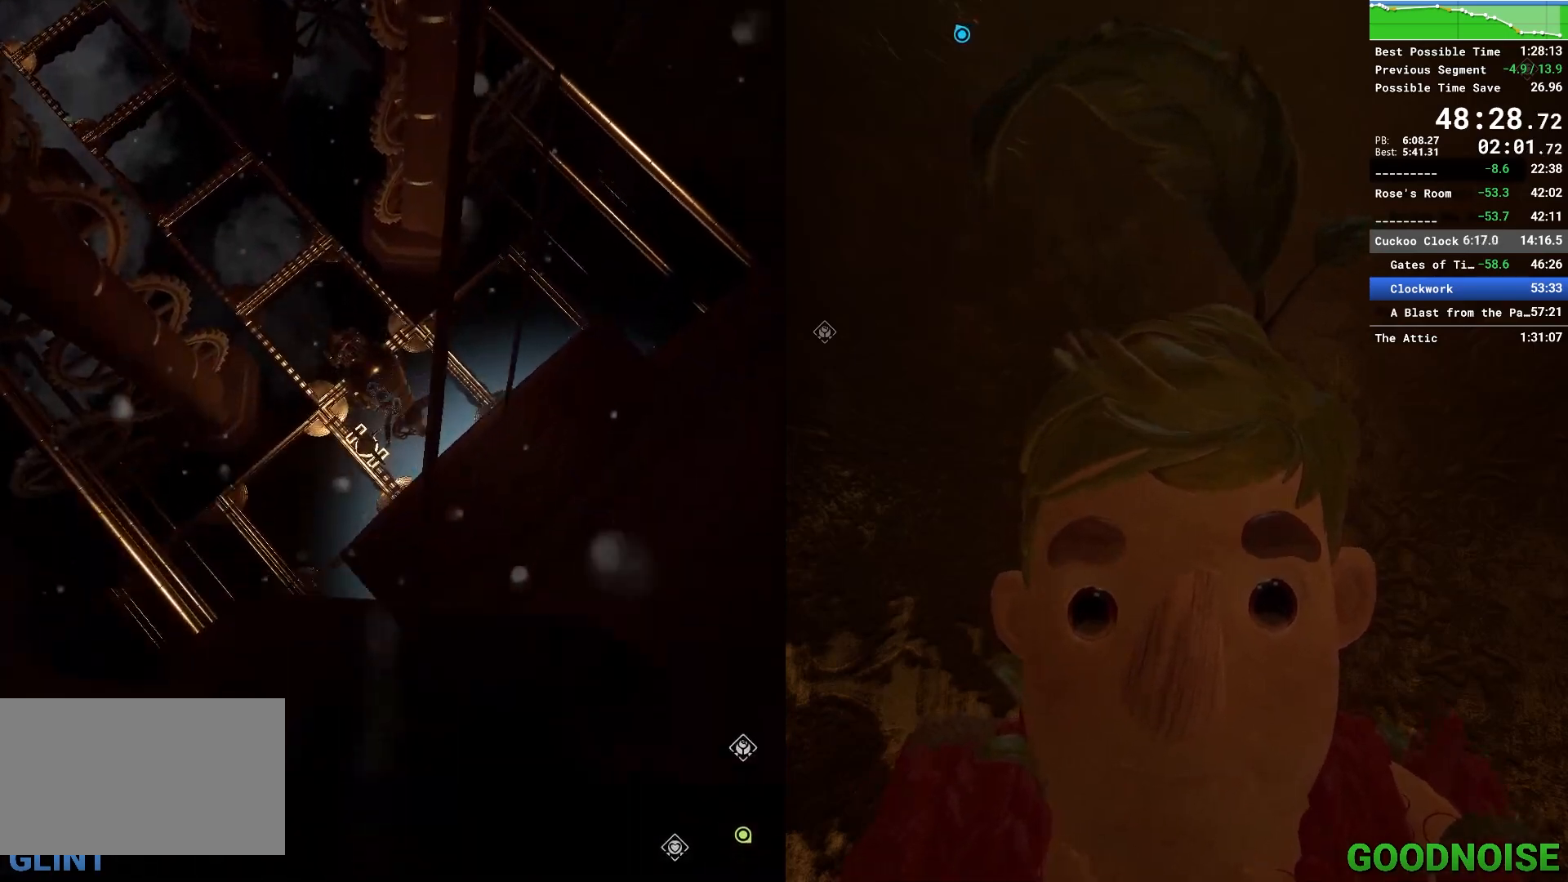
{"keys": ["w"], "mouse": ["right"], "events": [[367, "mouse_right", "down"]]}
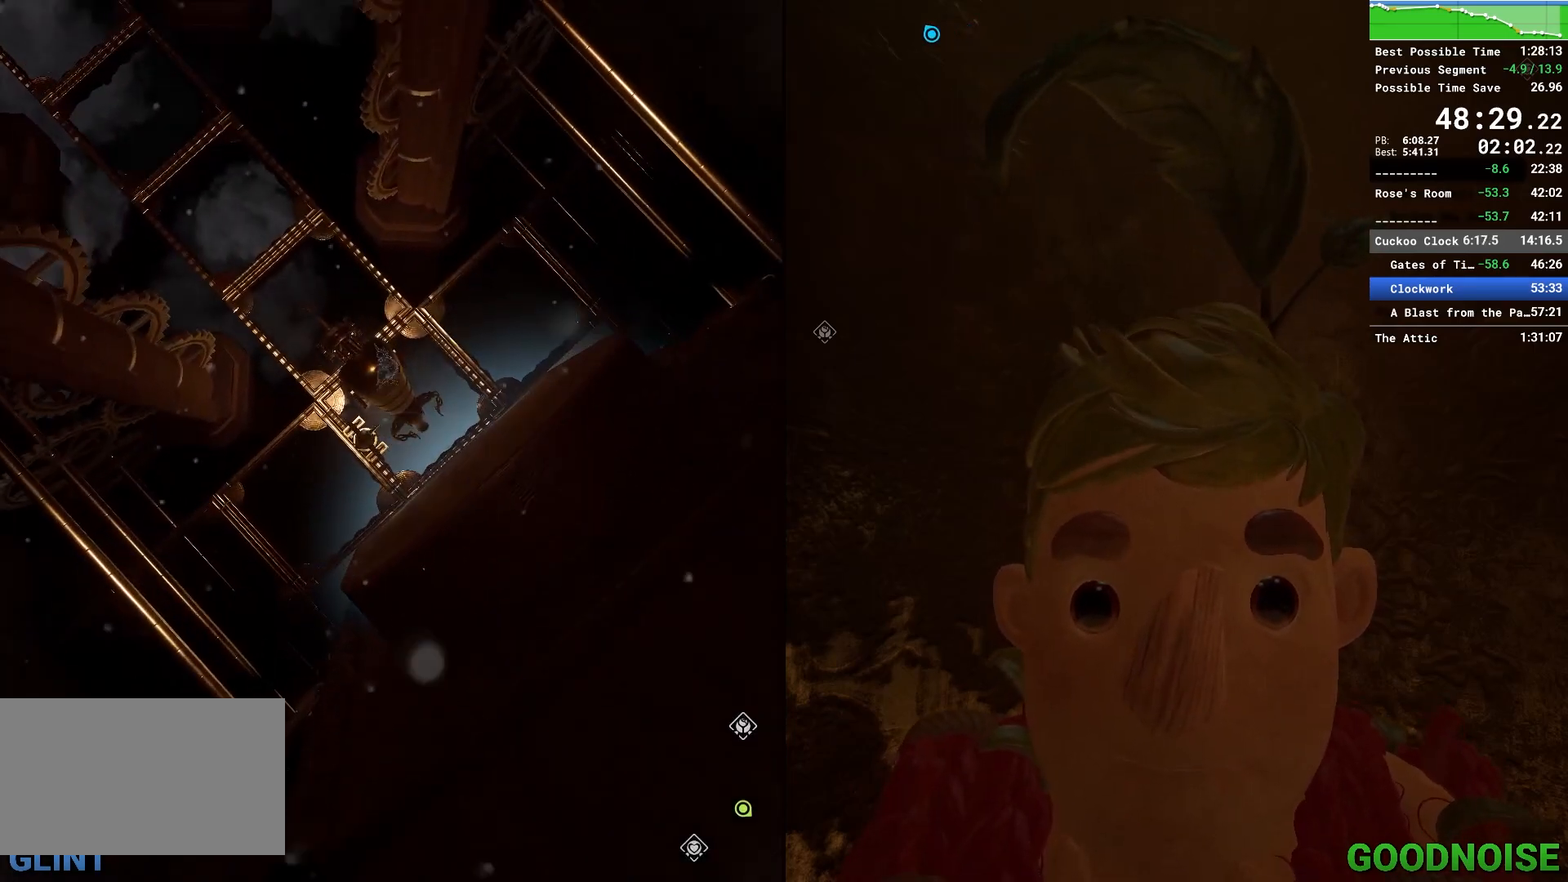
{"keys": ["w"], "mouse": [], "events": [[50, "mouse_right", "up"], [250, "shift", "down"], [333, "space", "down"], [383, "shift", "up"], [433, "space", "up"]]}
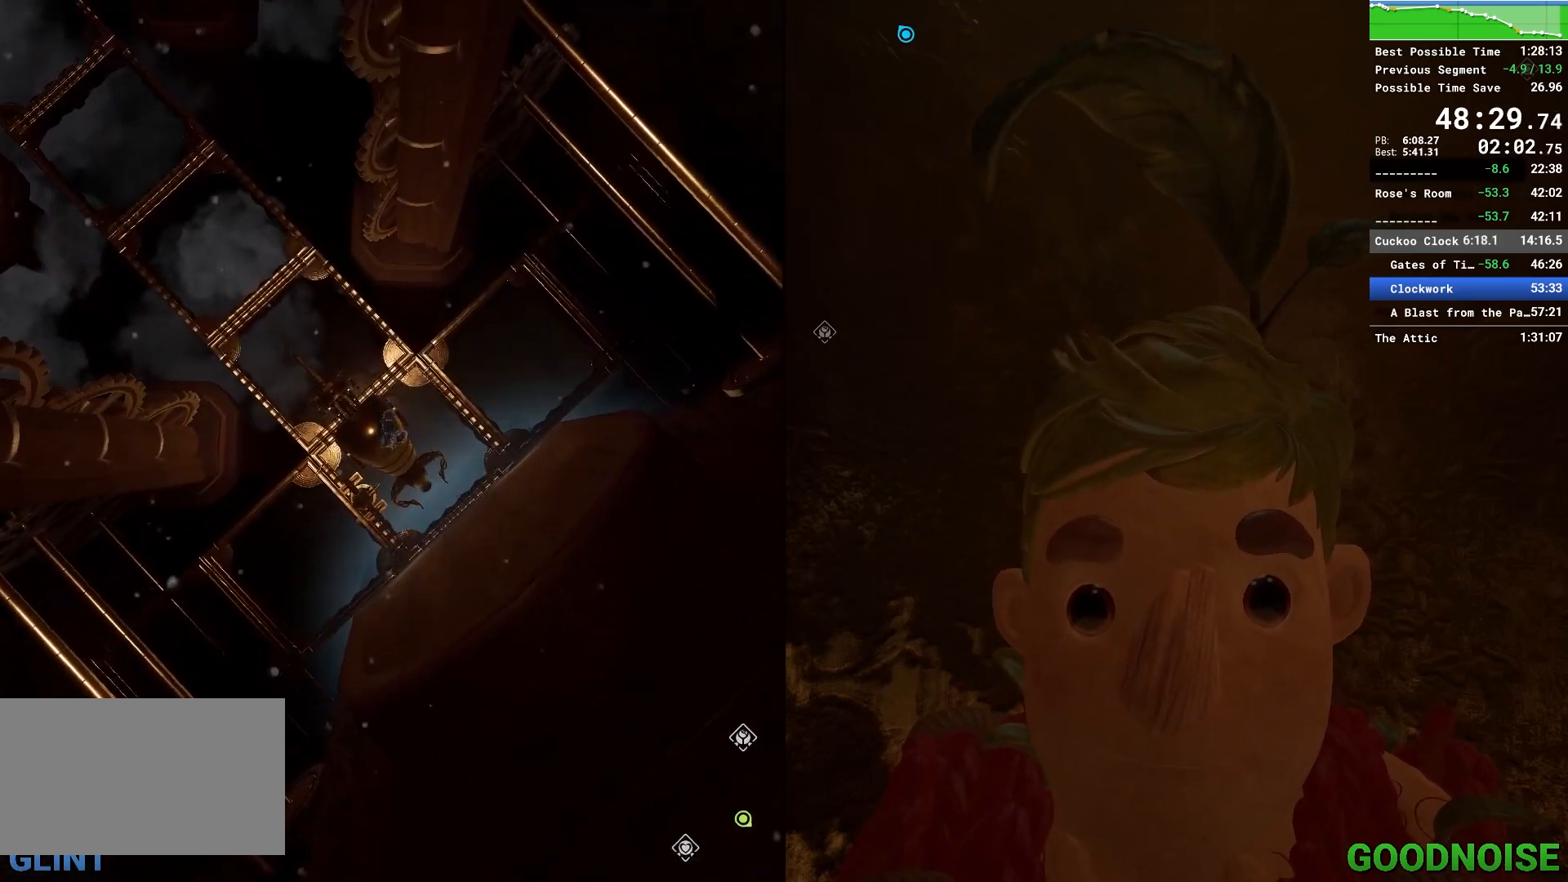
{"keys": ["a", "w"], "mouse": [], "events": [[167, "a", "down"]]}
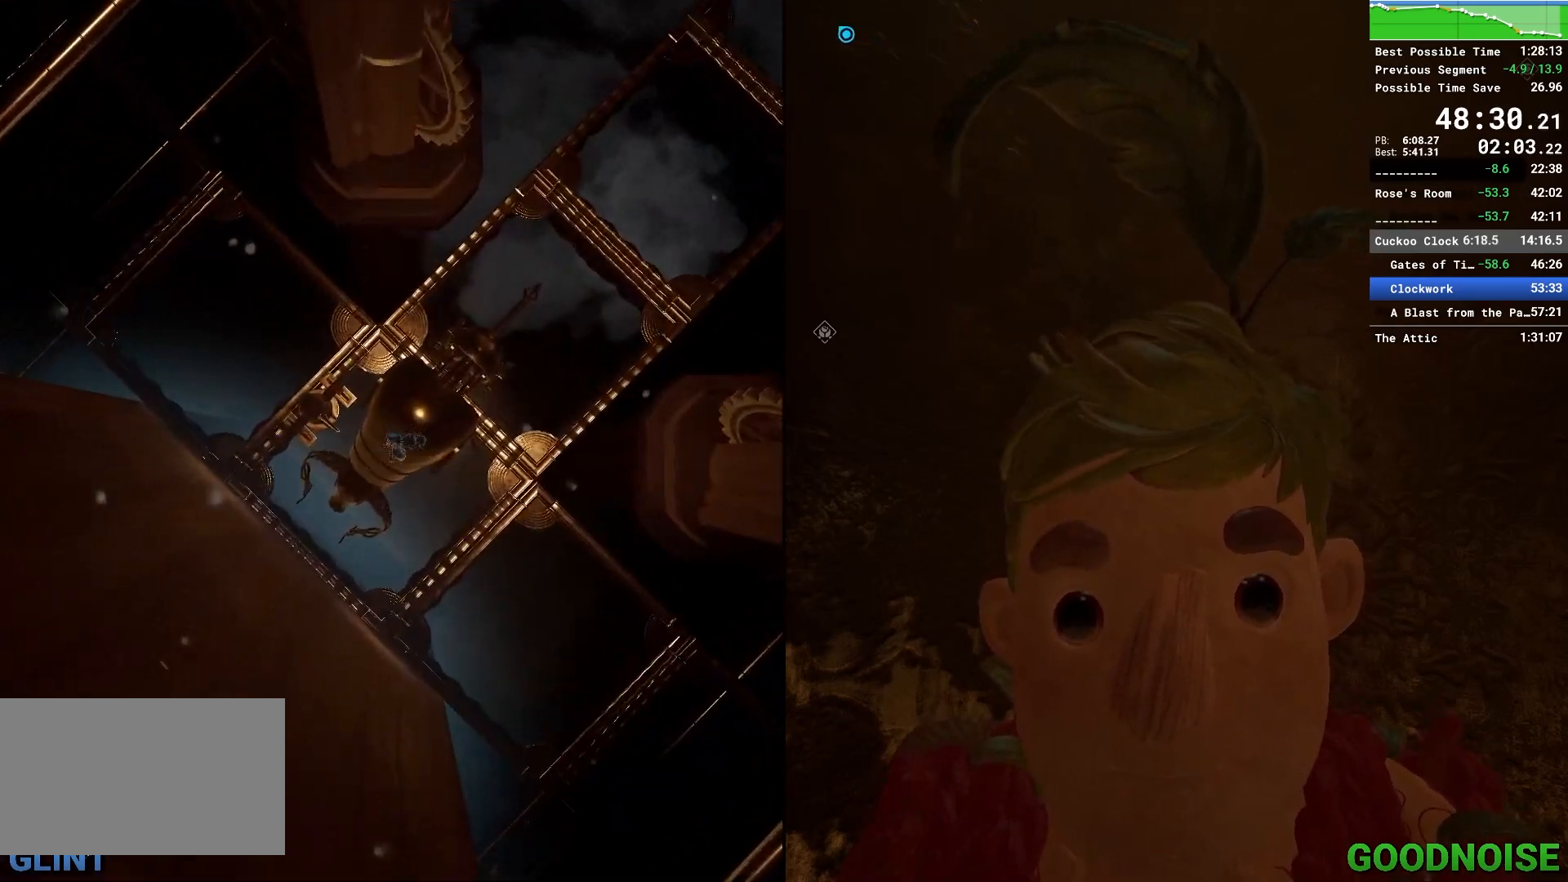
{"keys": ["w"], "mouse": [], "events": [[133, "a", "up"], [367, "e", "down"], [467, "e", "up"]]}
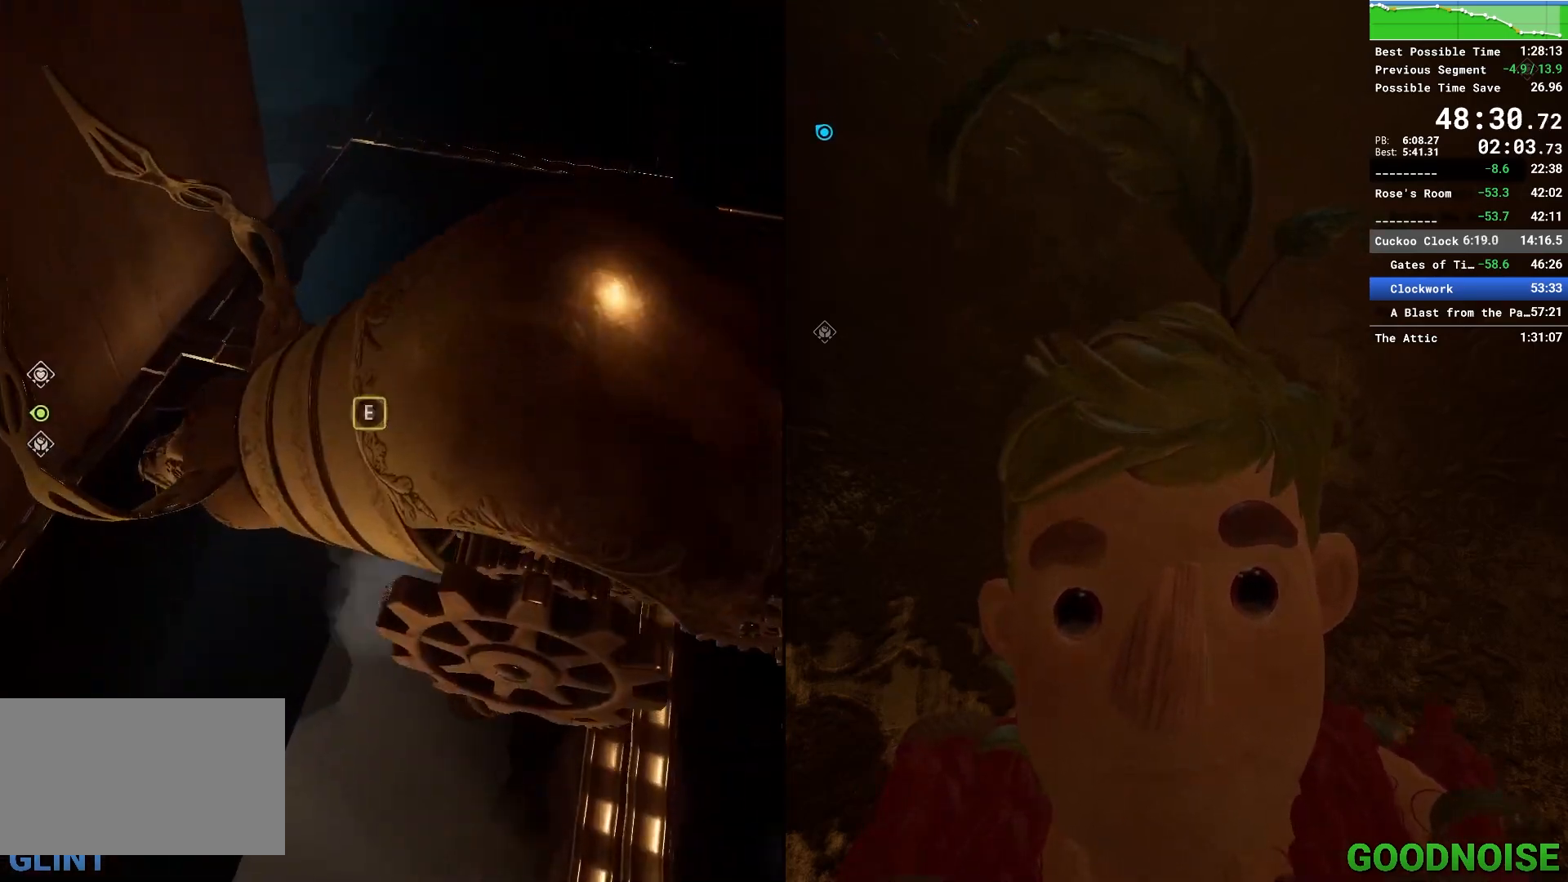
{"keys": [], "mouse": [], "events": [[50, "e", "down"], [150, "e", "up"], [200, "e", "down"], [333, "e", "up"], [417, "w", "up"]]}
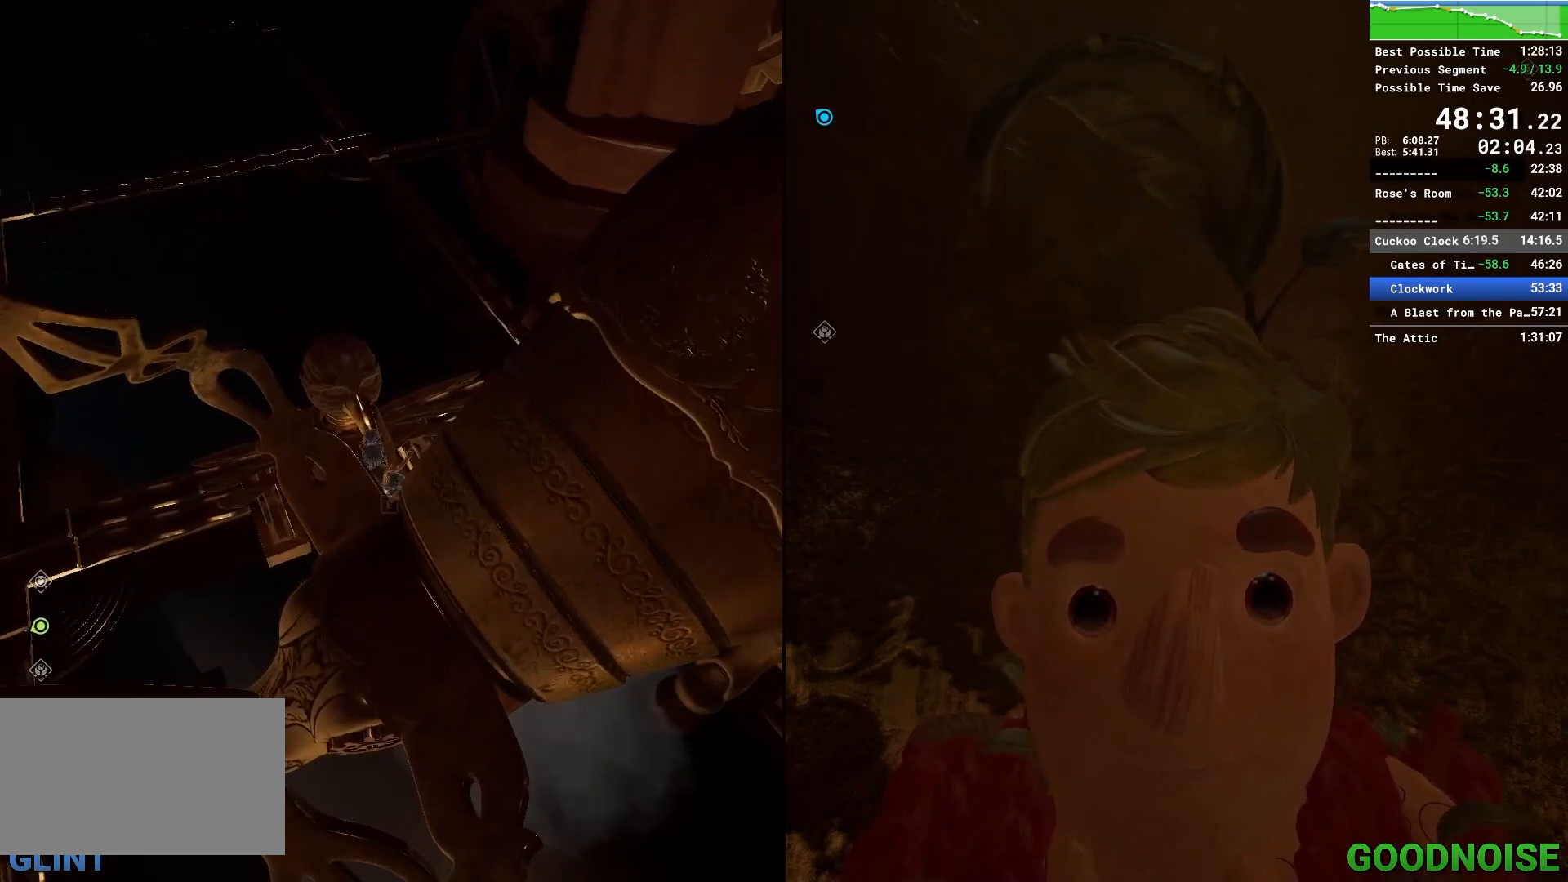
{"keys": [], "mouse": [], "events": []}
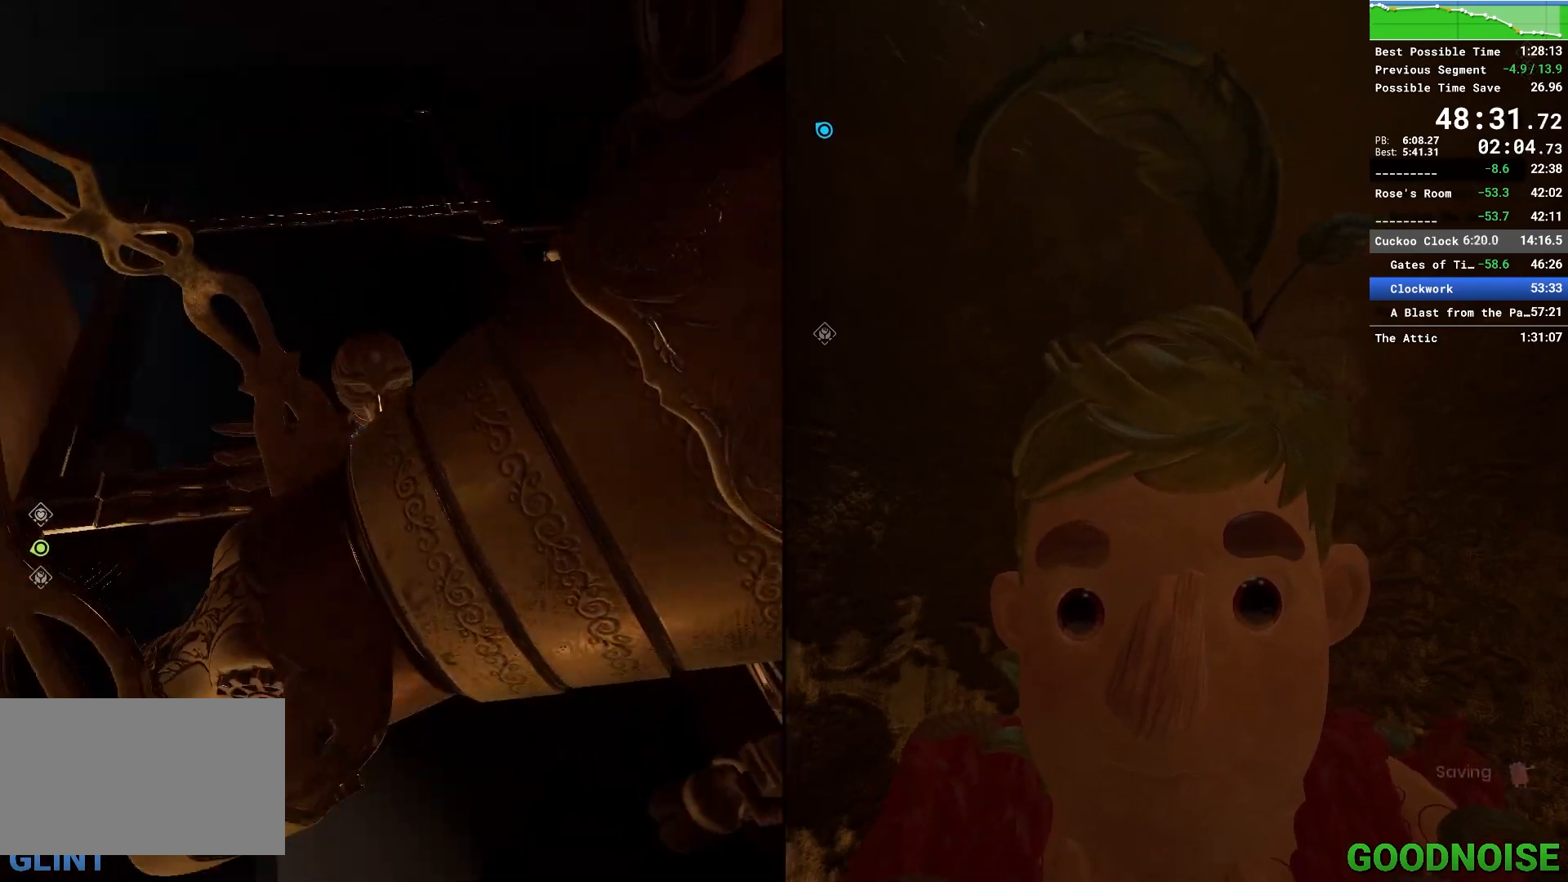
{"keys": [], "mouse": [], "events": []}
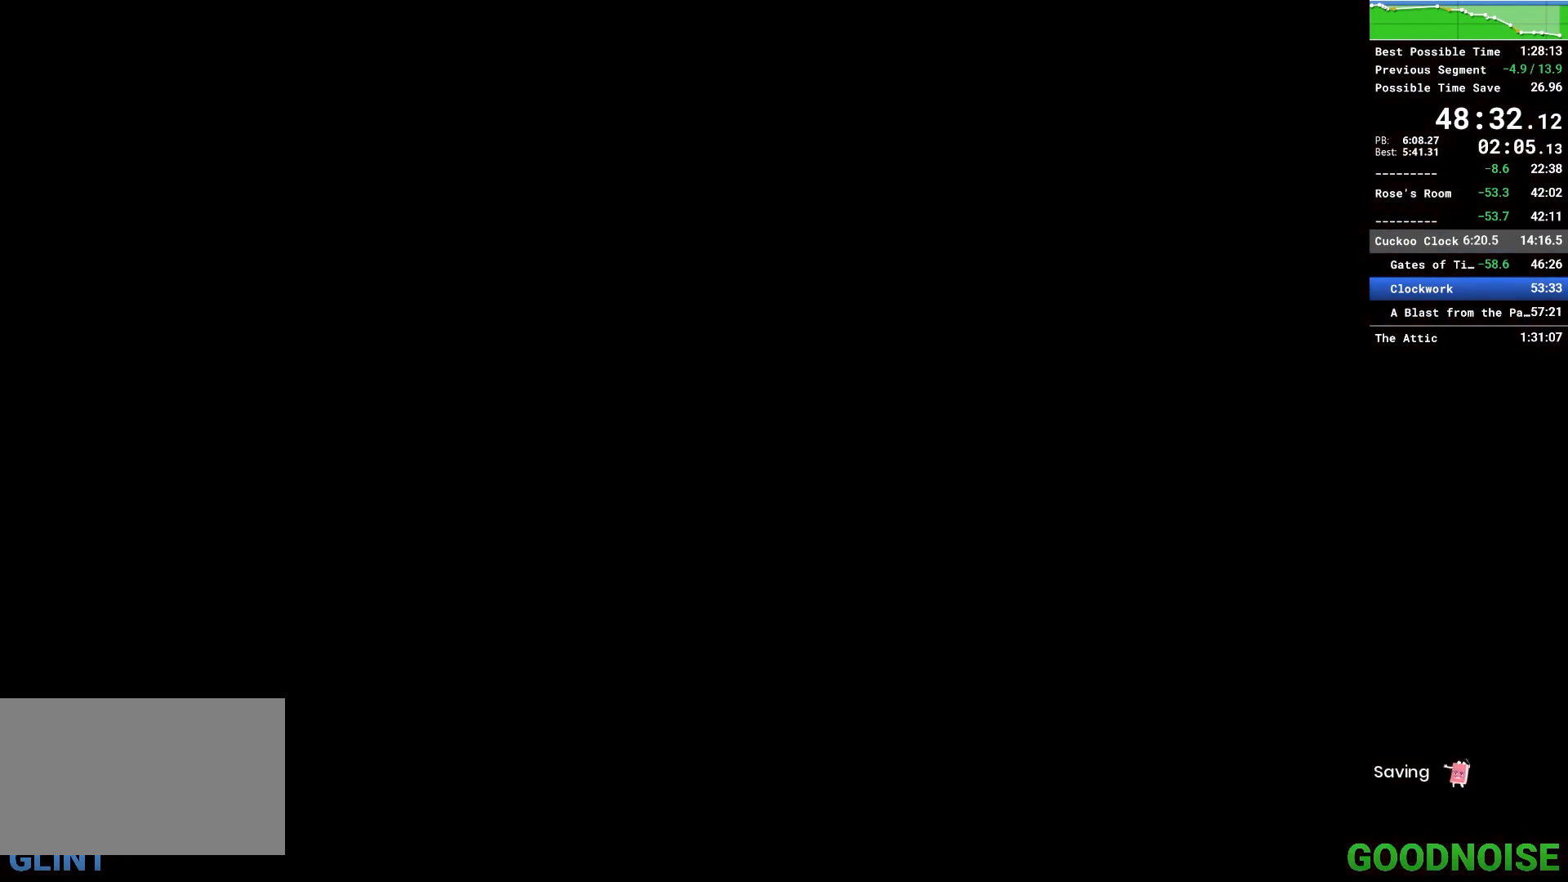
{"keys": [], "mouse": [], "events": []}
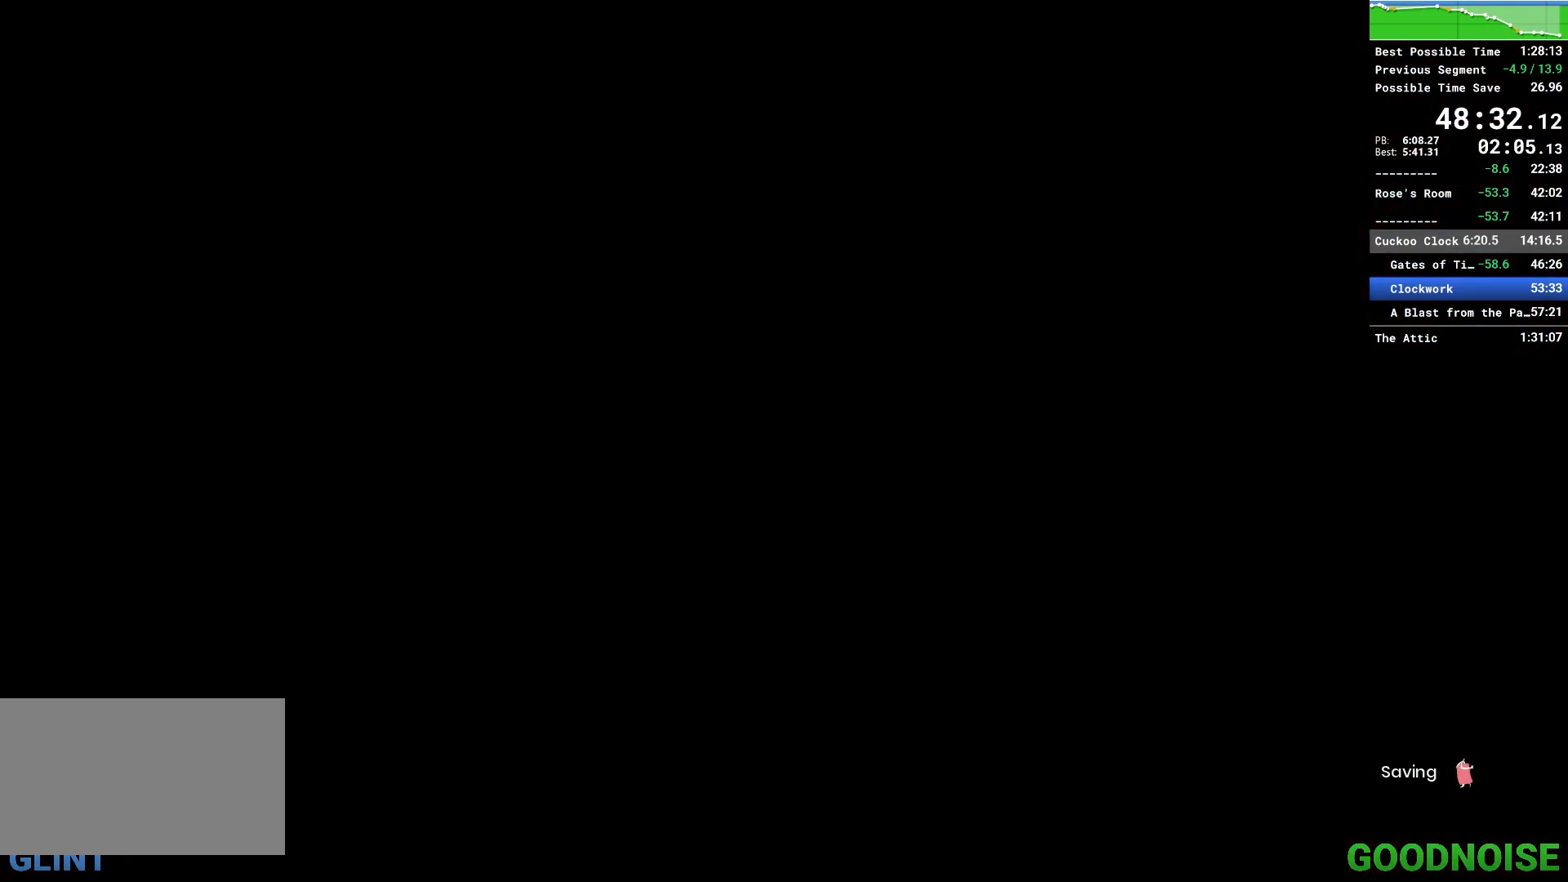
{"keys": [], "mouse": [], "events": []}
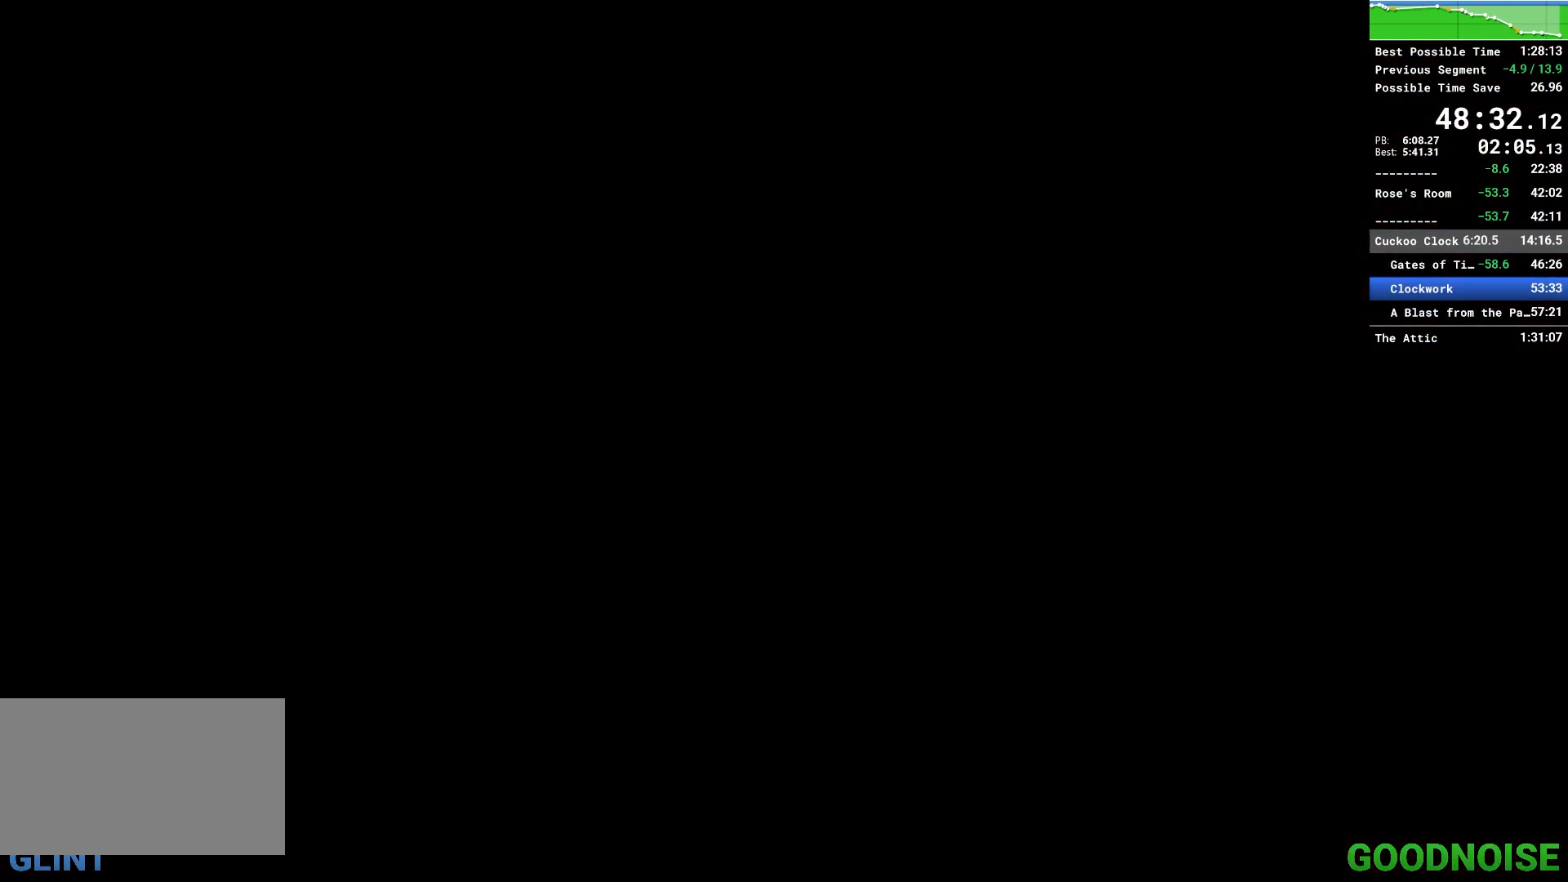
{"keys": [], "mouse": [], "events": []}
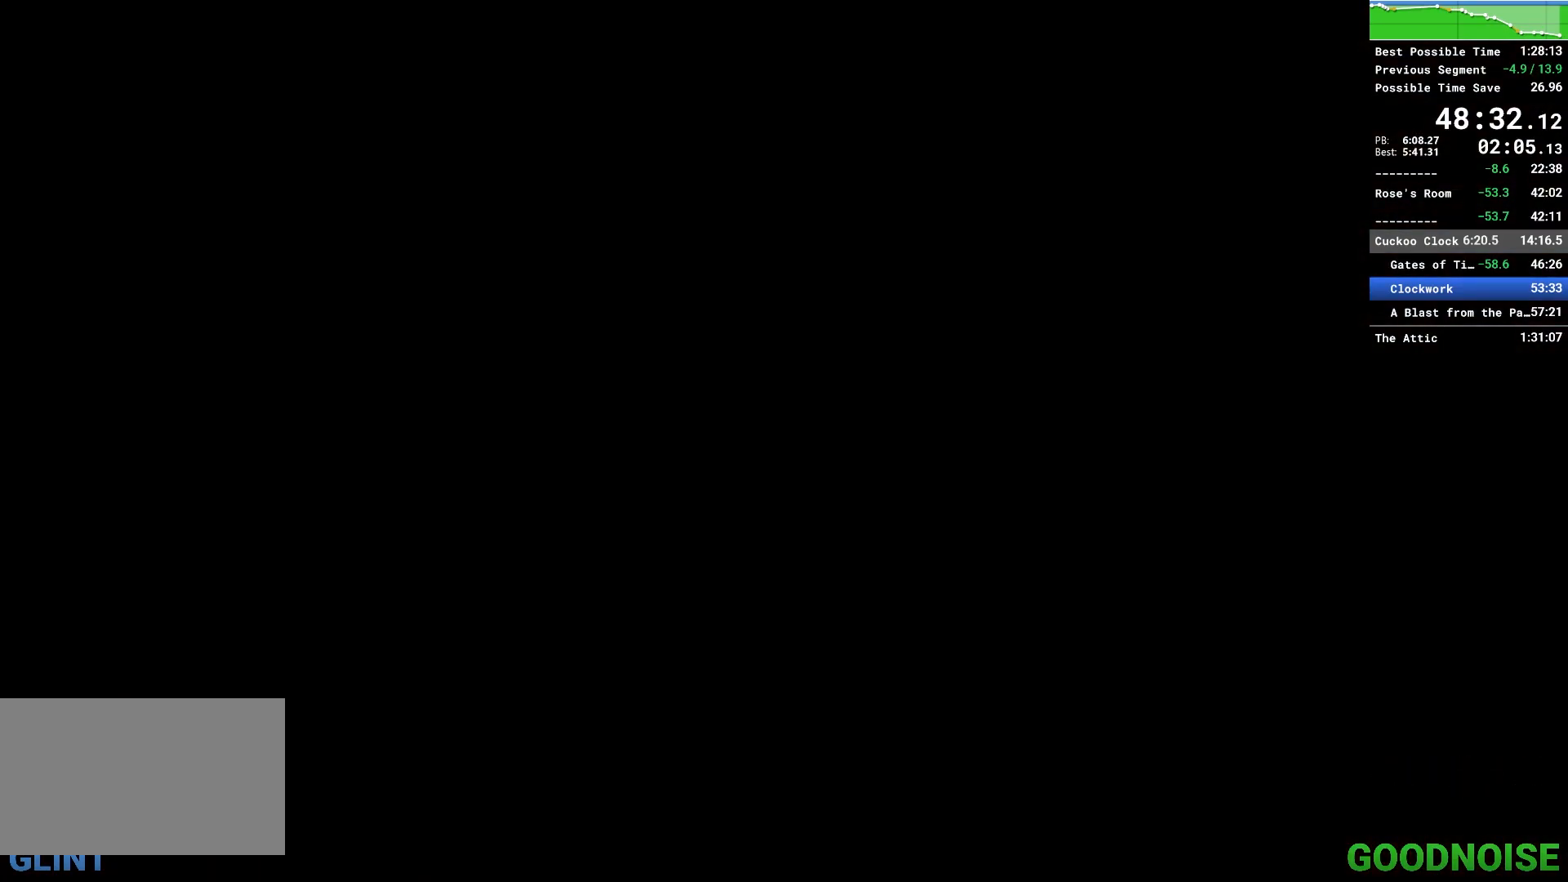
{"keys": [], "mouse": [], "events": []}
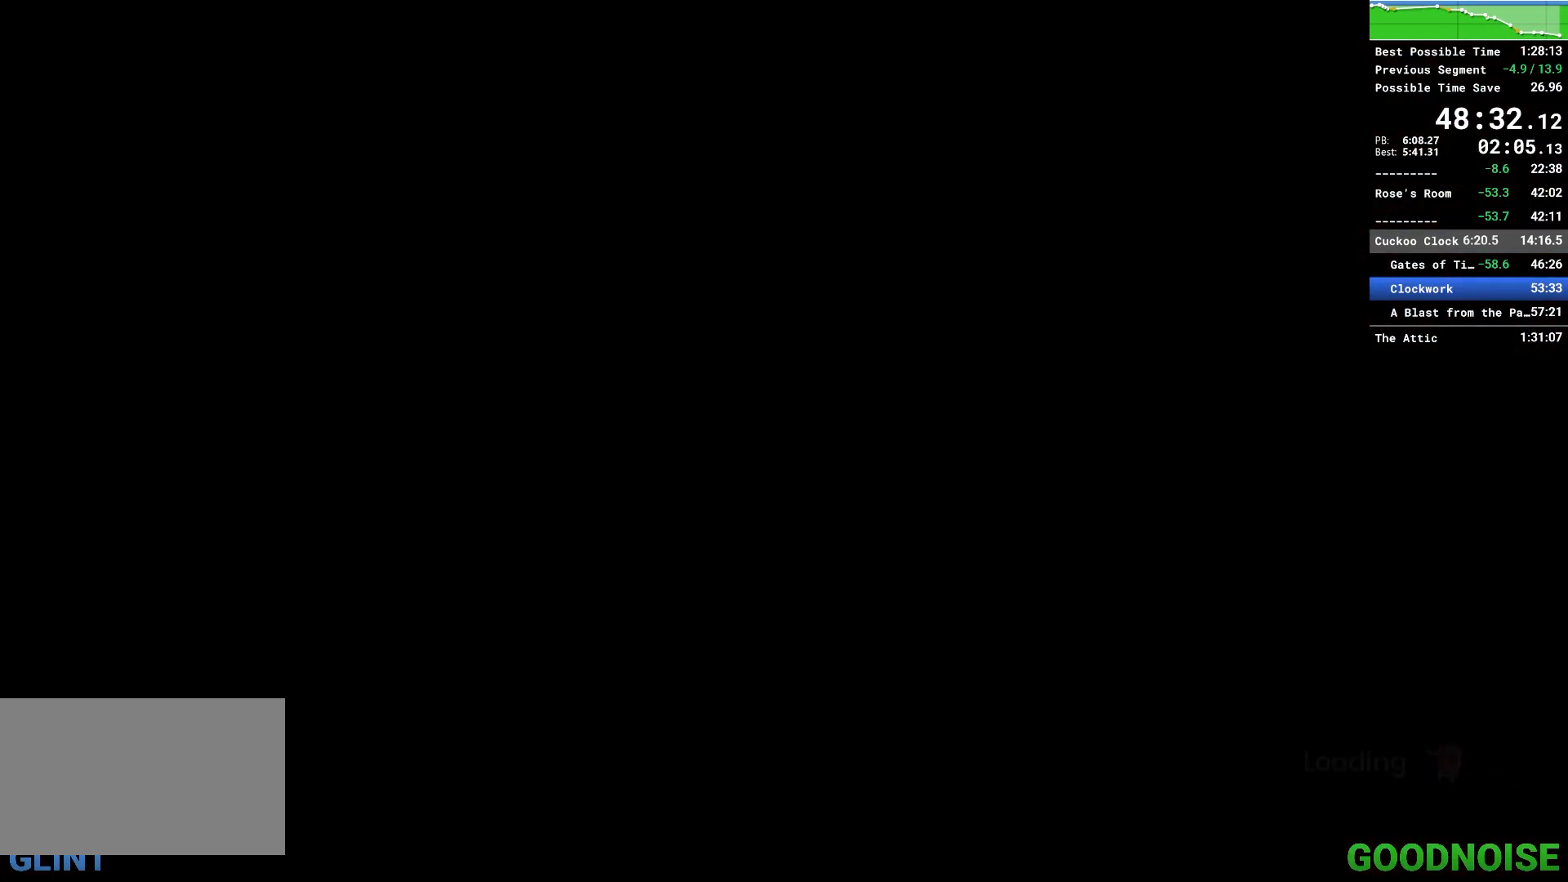
{"keys": [], "mouse": [], "events": []}
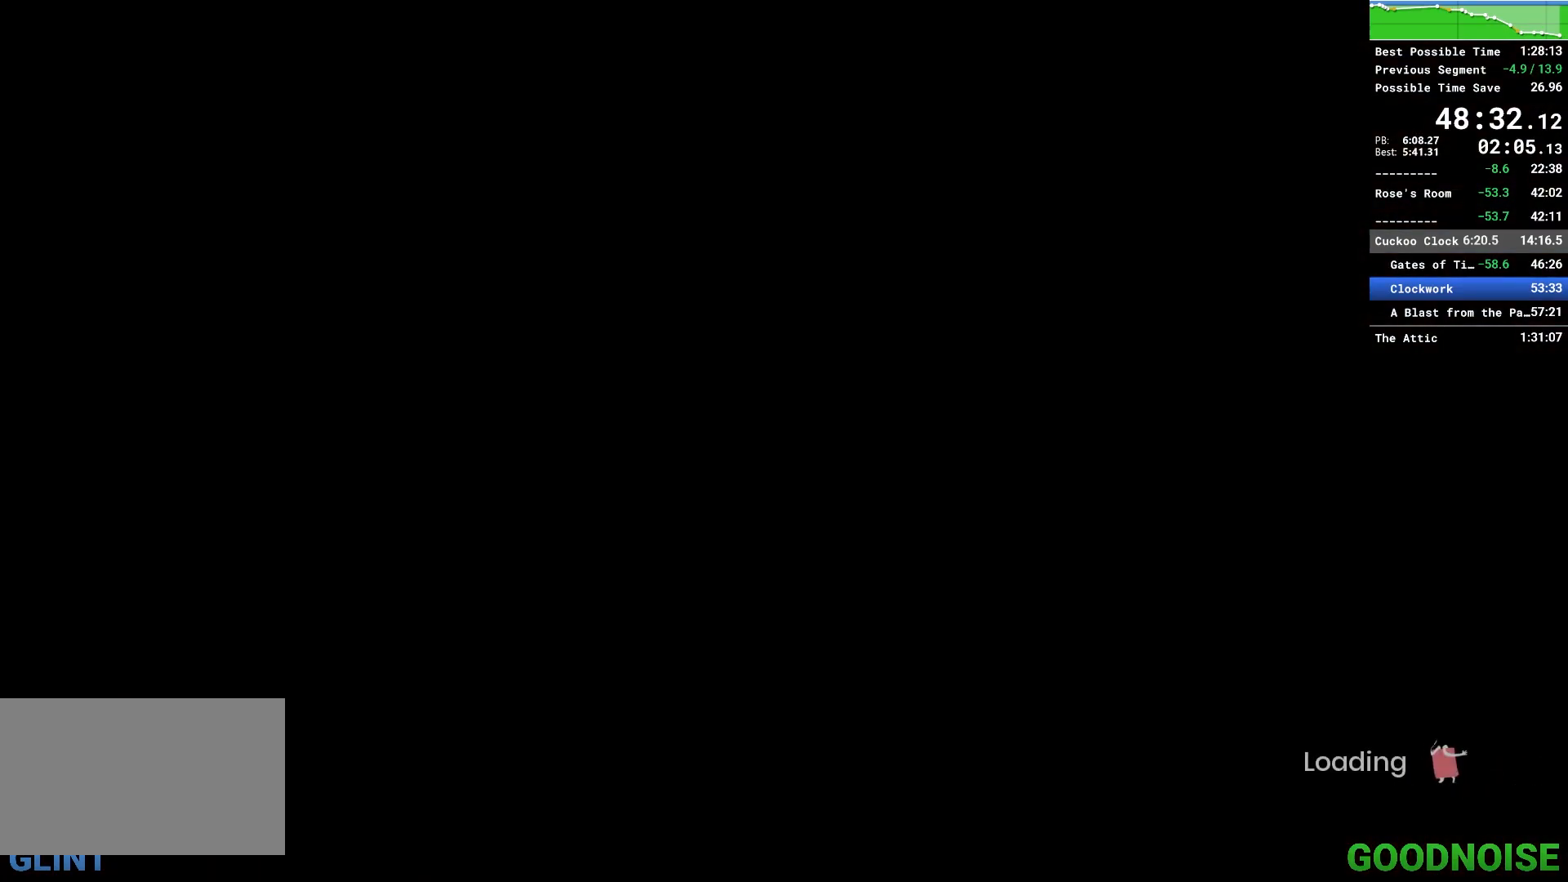
{"keys": [], "mouse": [], "events": []}
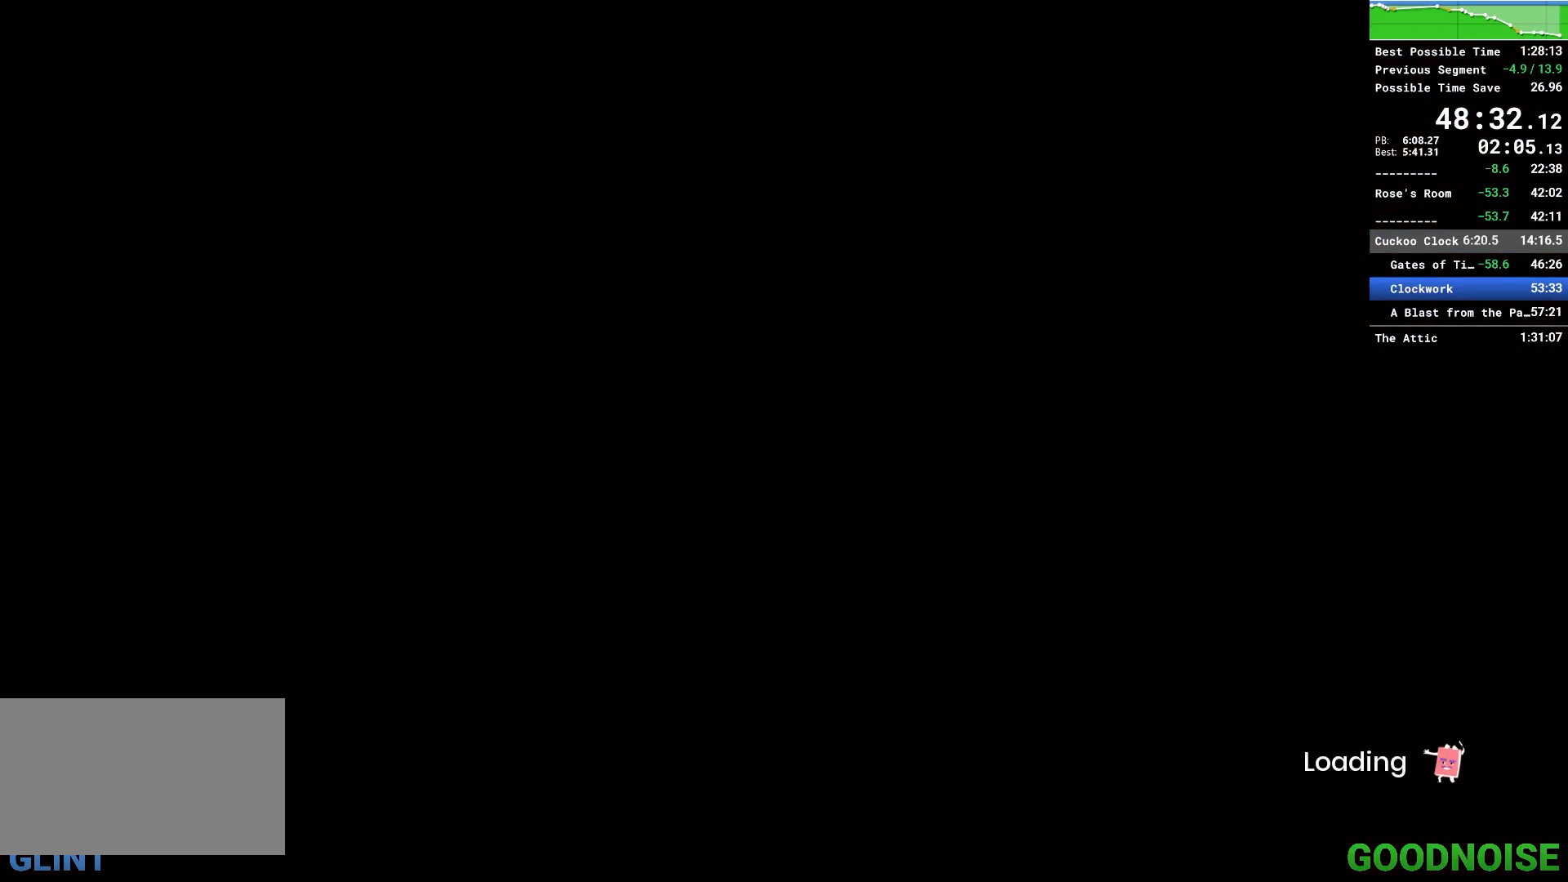
{"keys": [], "mouse": [], "events": []}
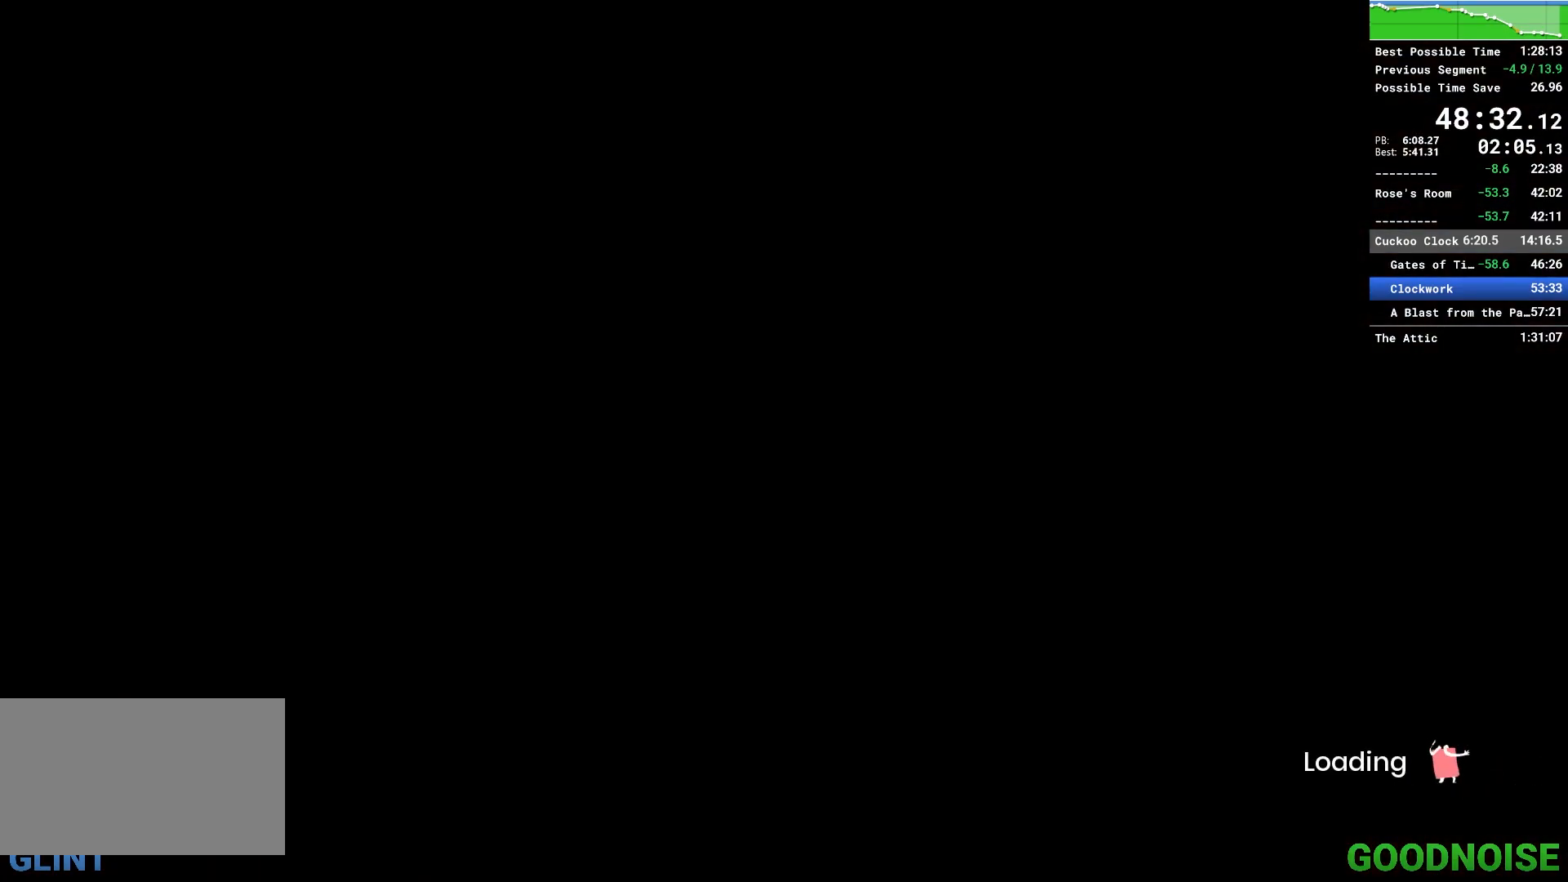
{"keys": [], "mouse": [], "events": []}
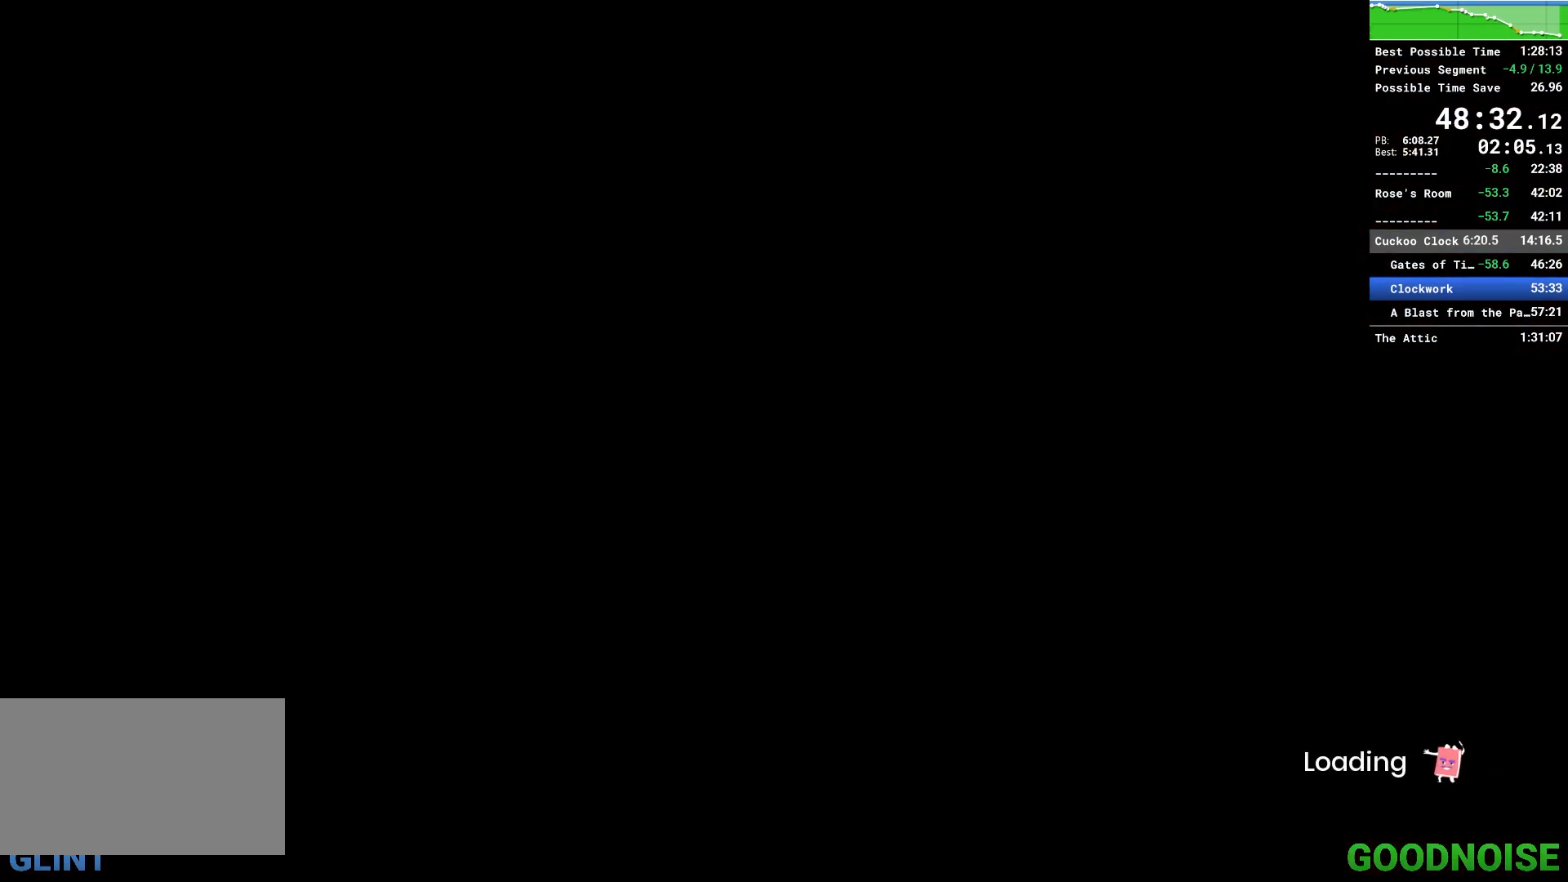
{"keys": ["w"], "mouse": [], "events": [[467, "w", "down"]]}
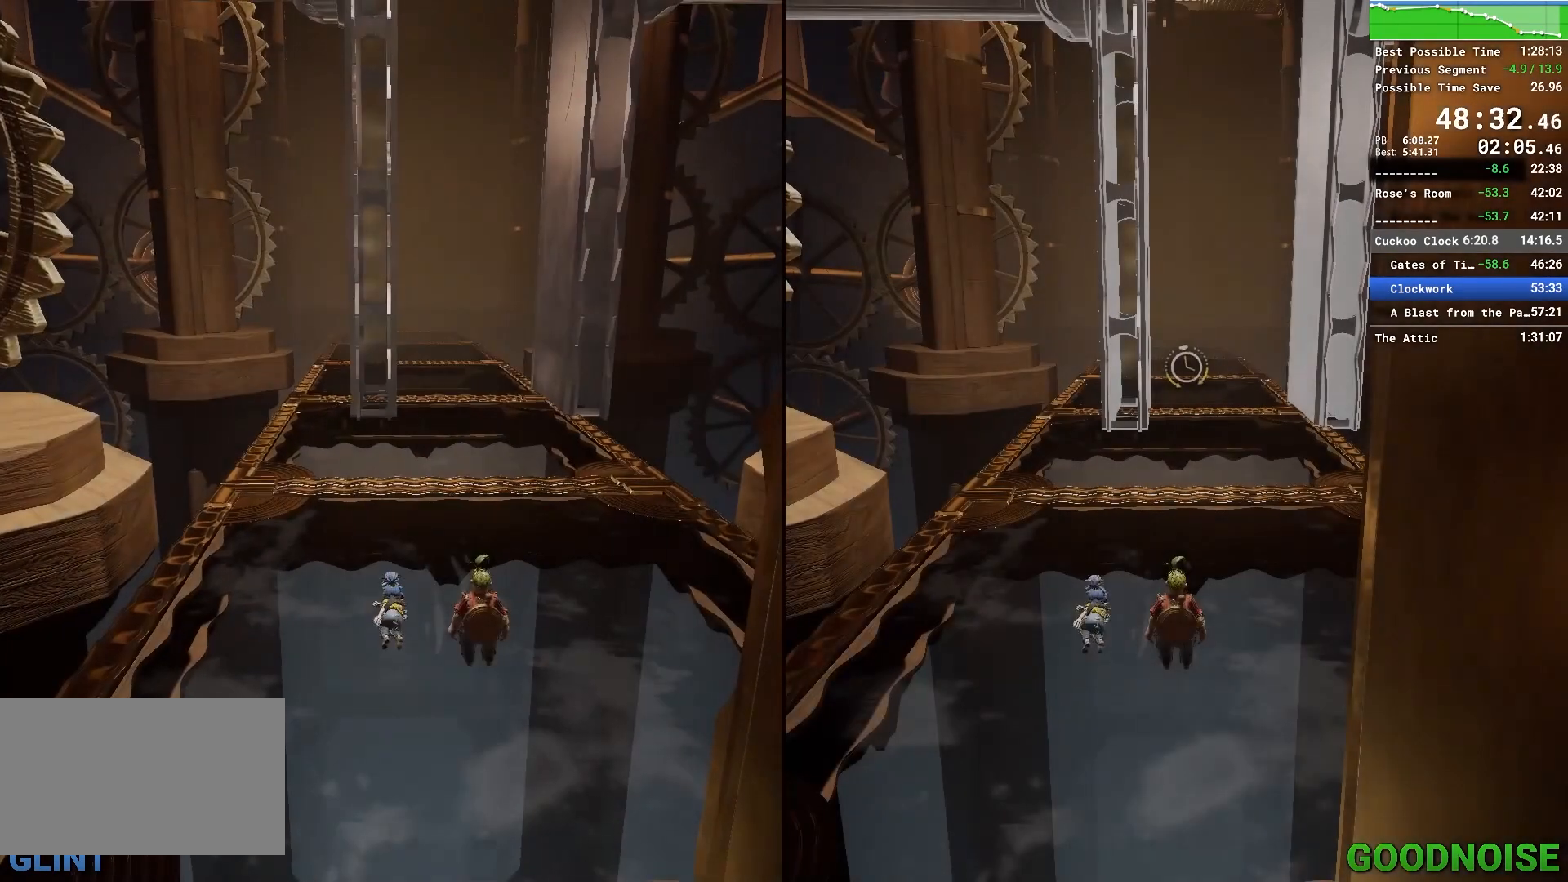
{"keys": ["w"], "mouse": ["right"], "events": [[17, "mouse_right", "down"], [200, "mouse_right", "up"], [433, "mouse_right", "down"]]}
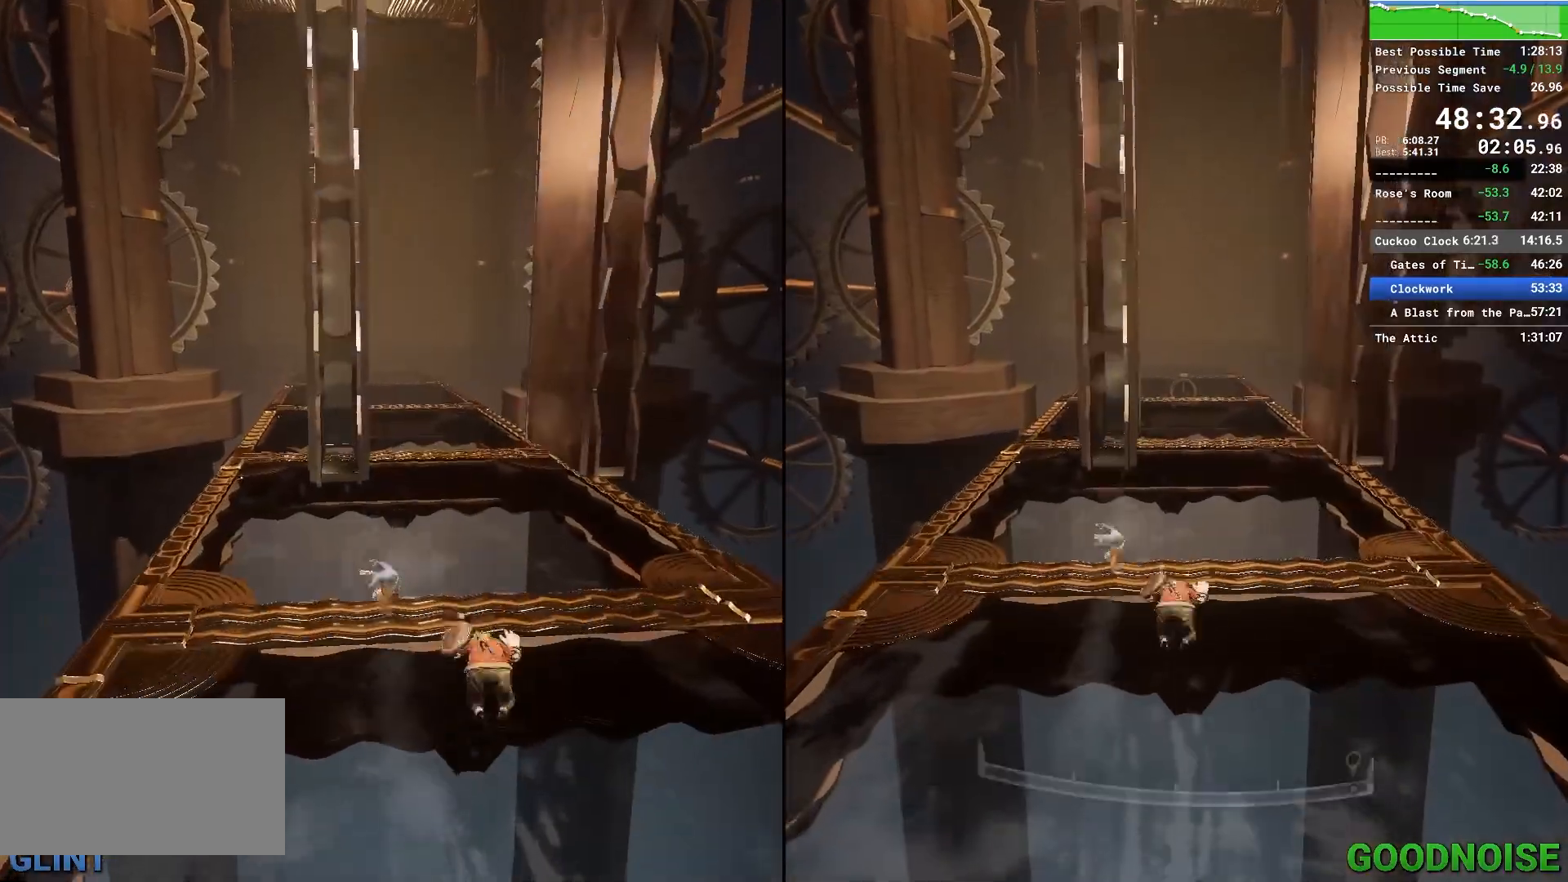
{"keys": ["space", "w"], "mouse": [], "events": [[267, "mouse_right", "up"], [400, "space", "down"]]}
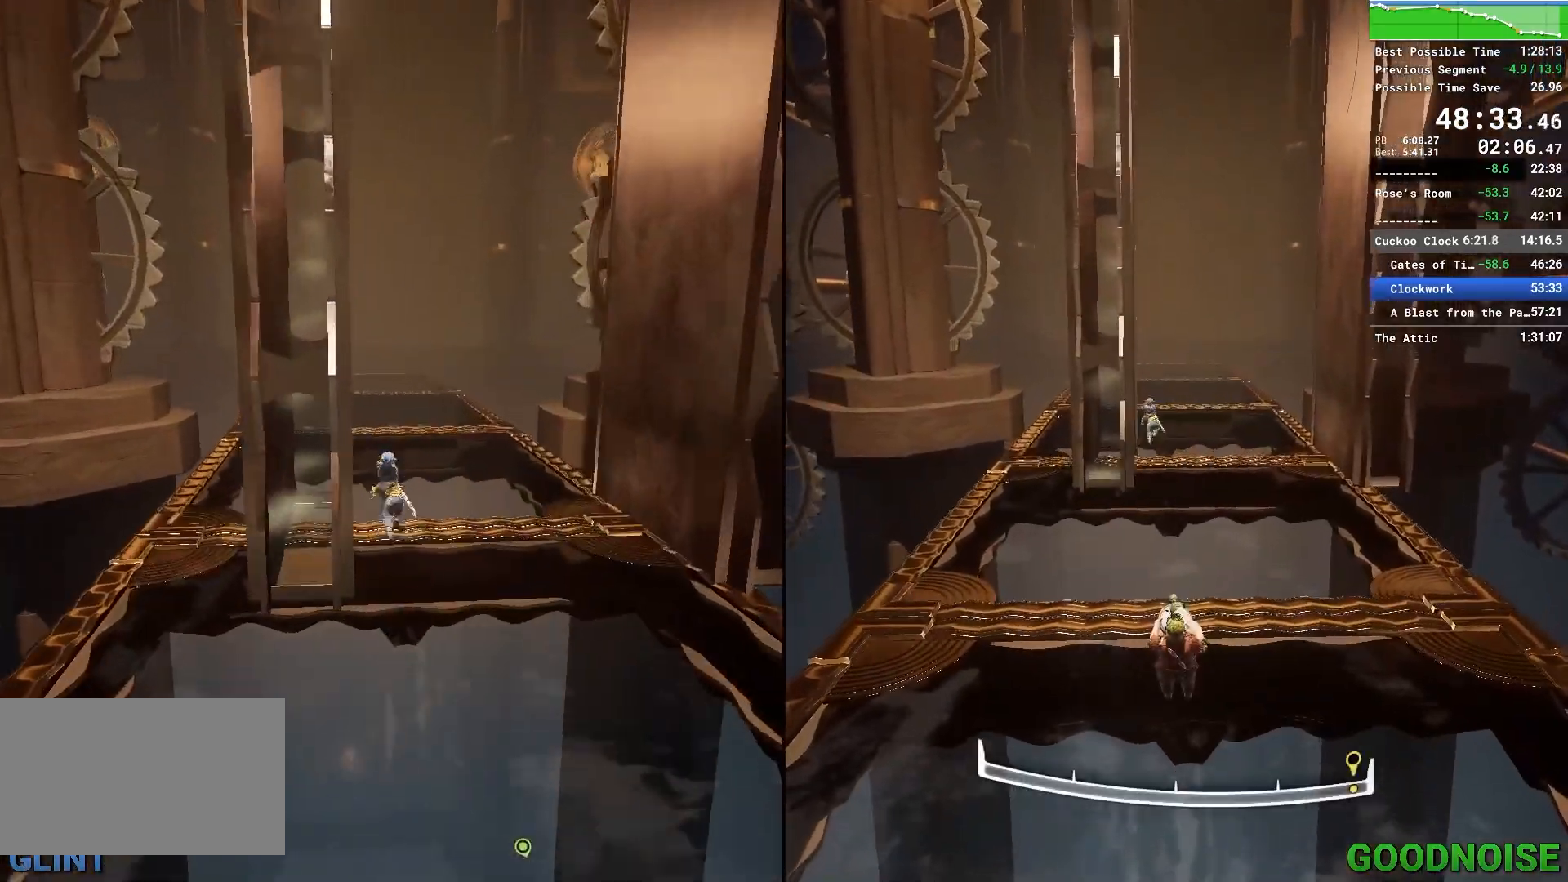
{"keys": ["a", "space"], "mouse": [], "events": [[83, "a", "down"], [83, "space", "up"], [183, "space", "down"], [317, "w", "up"], [367, "space", "up"], [450, "space", "down"]]}
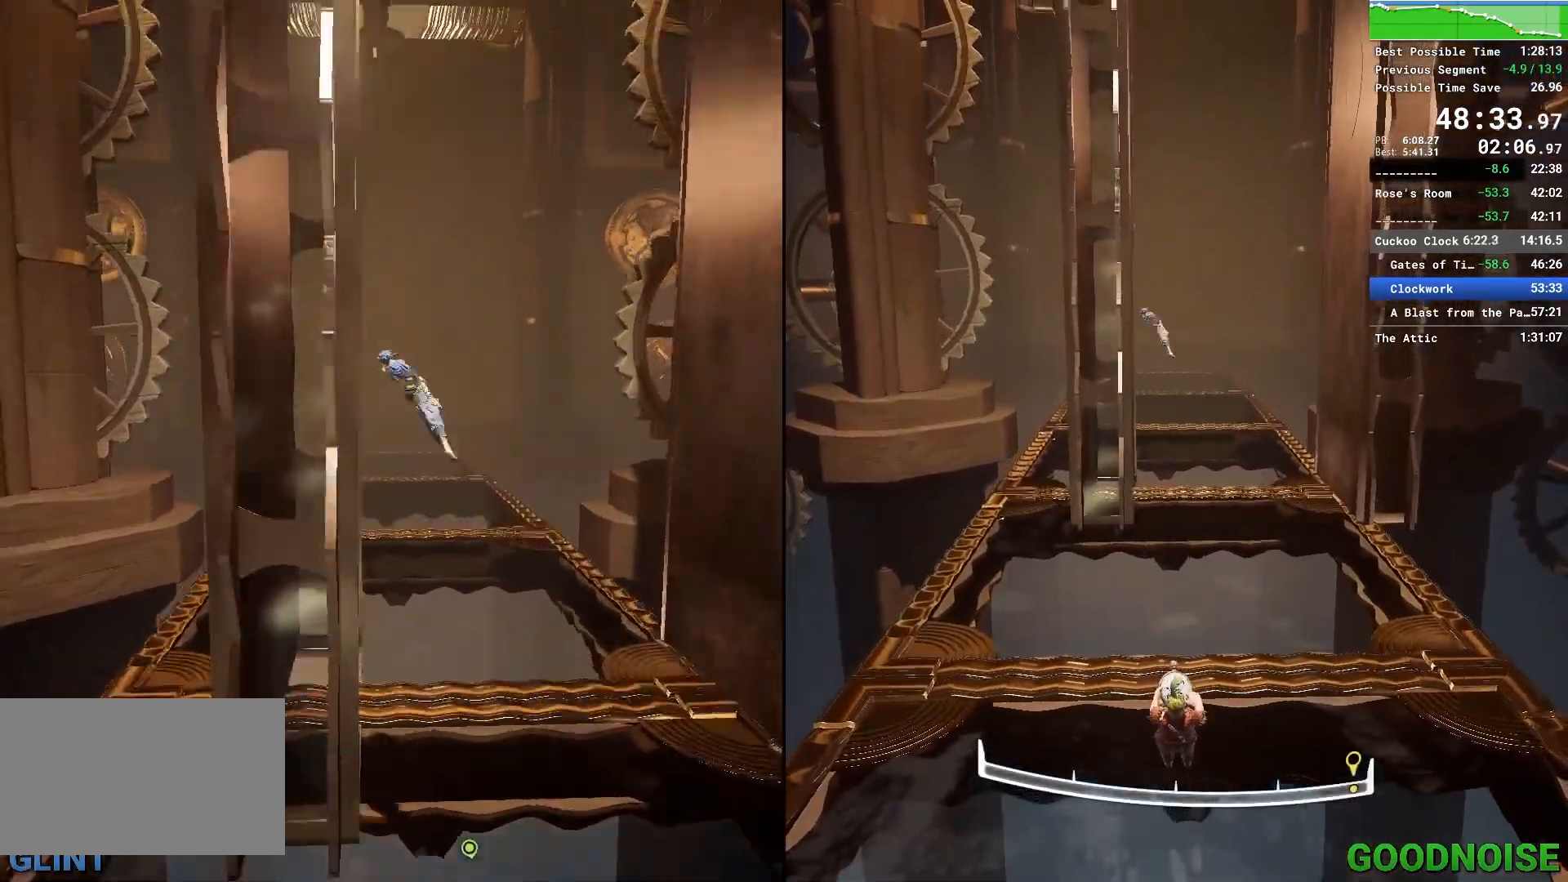
{"keys": [], "mouse": [], "events": [[50, "a", "up"], [100, "space", "up"], [150, "space", "down"], [333, "space", "up"], [383, "space", "down"], [483, "space", "up"]]}
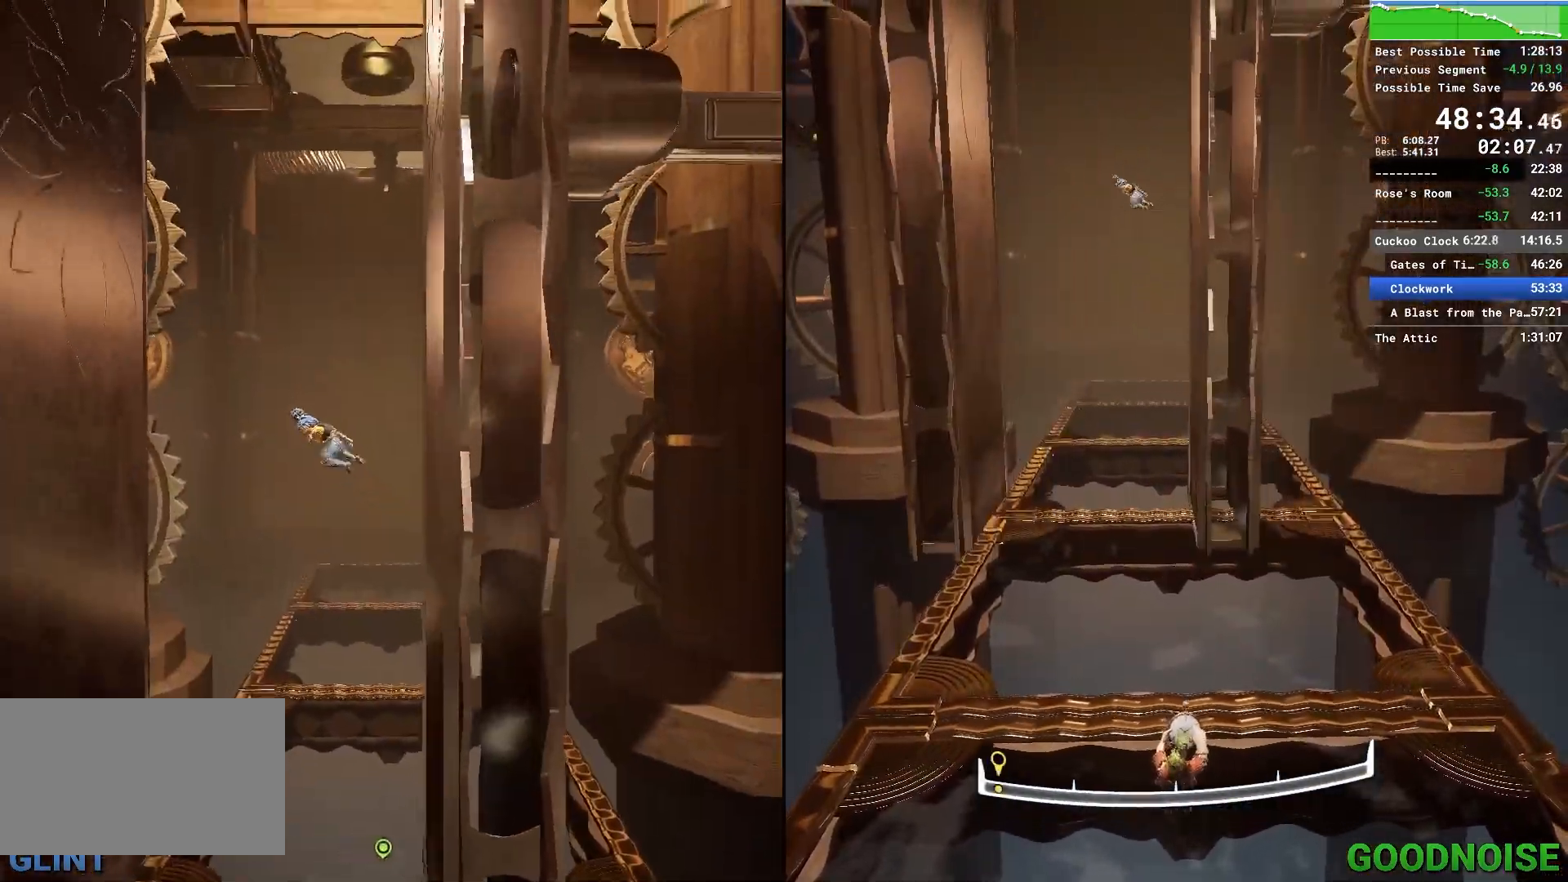
{"keys": ["space"], "mouse": [], "events": [[67, "space", "down"], [167, "space", "up"], [250, "space", "down"], [350, "space", "up"], [450, "space", "down"]]}
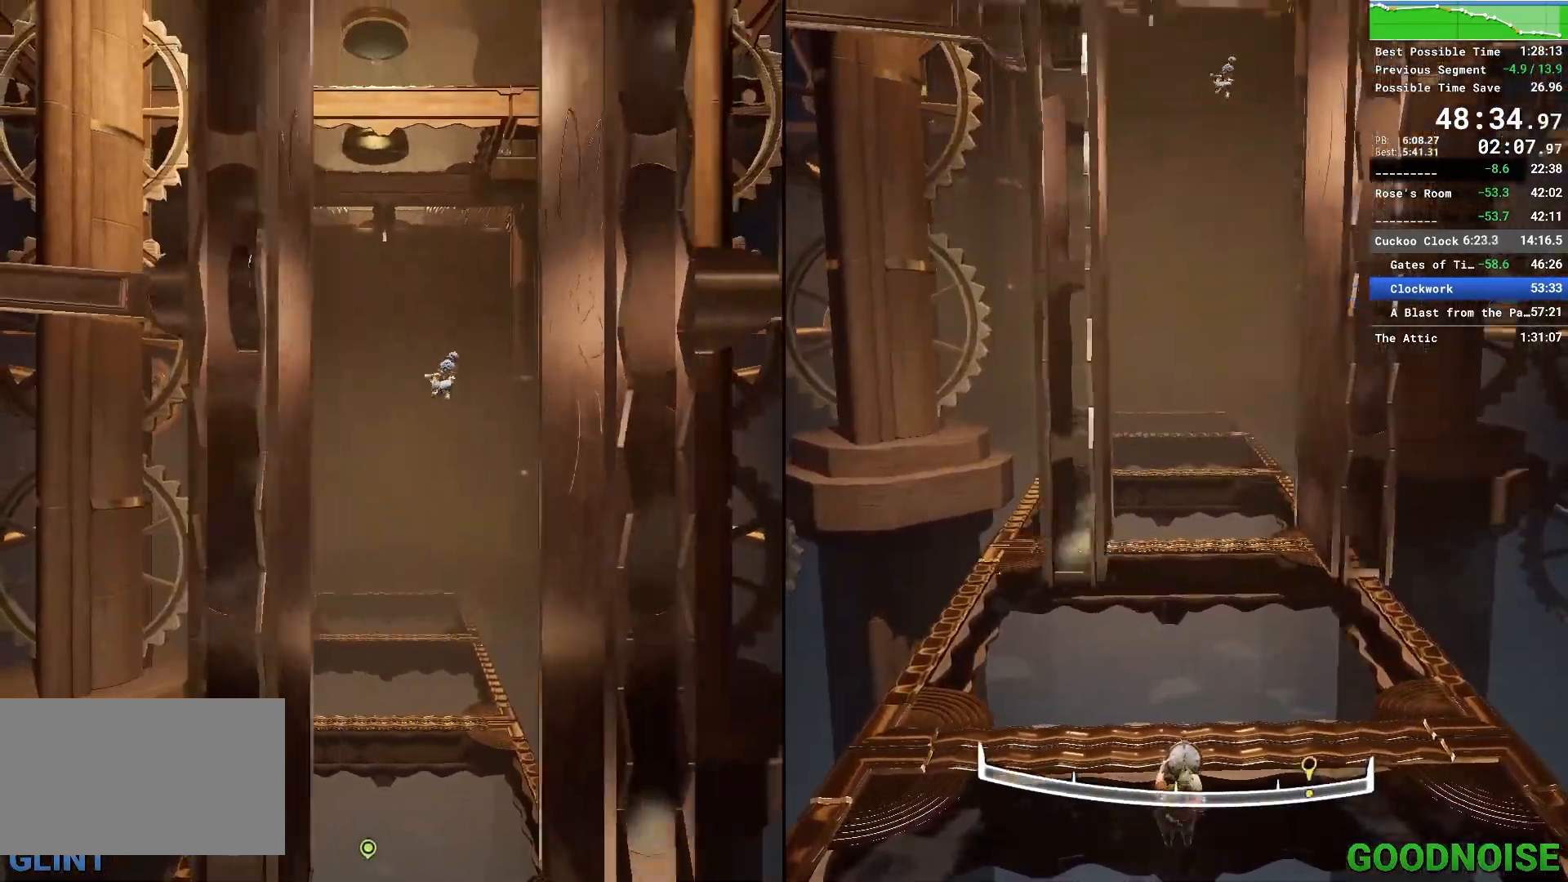
{"keys": ["space"], "mouse": [], "events": [[83, "space", "up"], [133, "space", "down"], [233, "space", "up"], [283, "space", "down"], [417, "space", "up"], [467, "space", "down"]]}
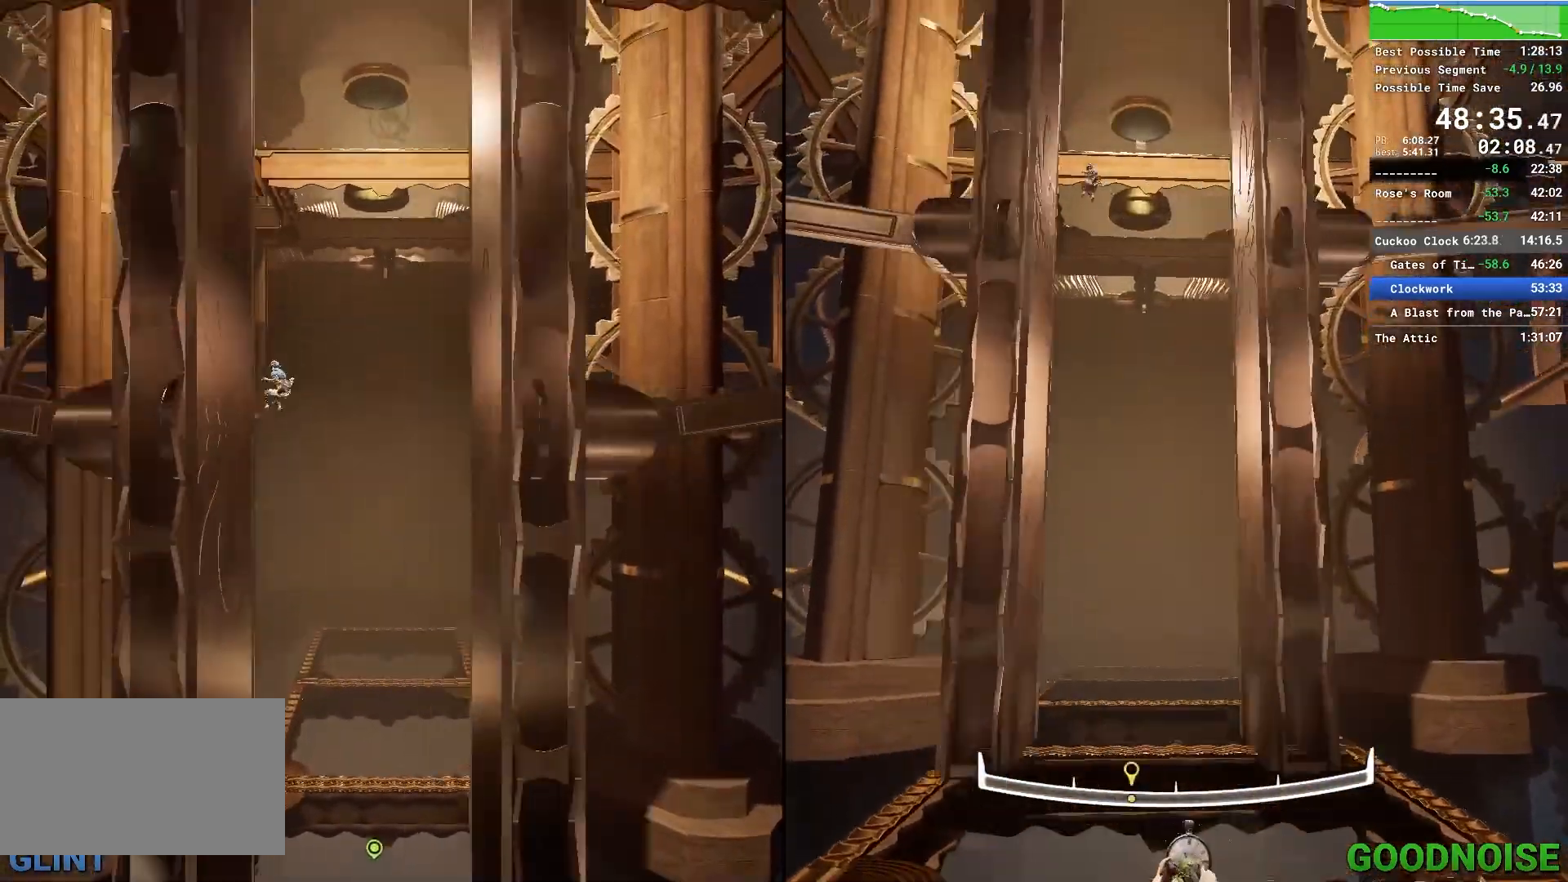
{"keys": [], "mouse": [], "events": [[100, "space", "up"], [150, "space", "down"], [233, "space", "up"], [333, "space", "down"], [433, "space", "up"]]}
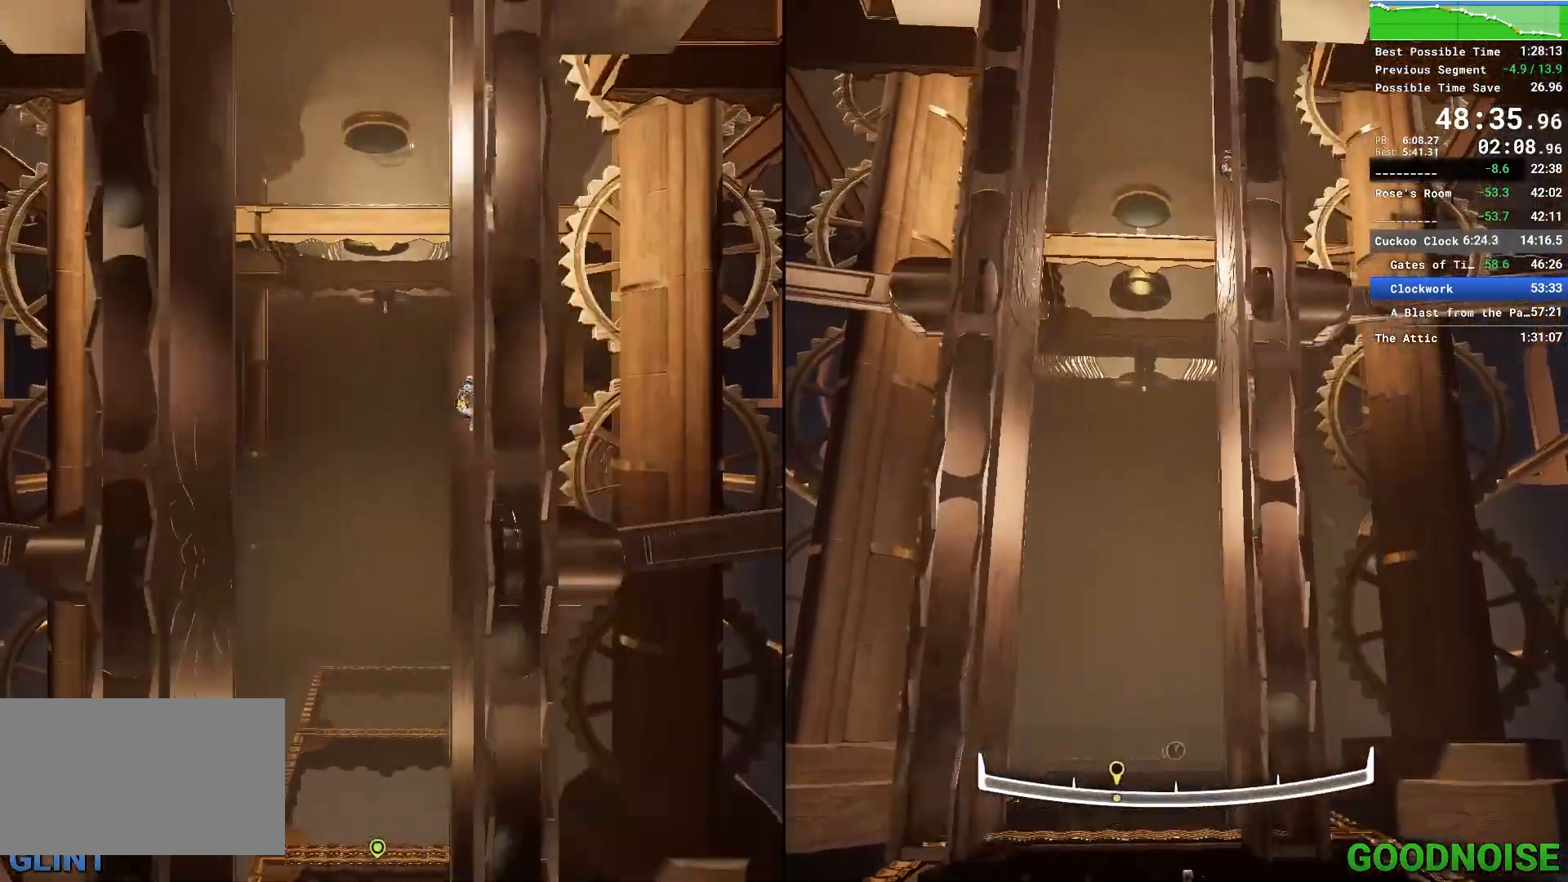
{"keys": ["space"], "mouse": [], "events": [[17, "space", "down"], [117, "space", "up"], [167, "space", "down"], [267, "space", "up"], [350, "space", "down"], [450, "space", "up"], [483, "space", "down"]]}
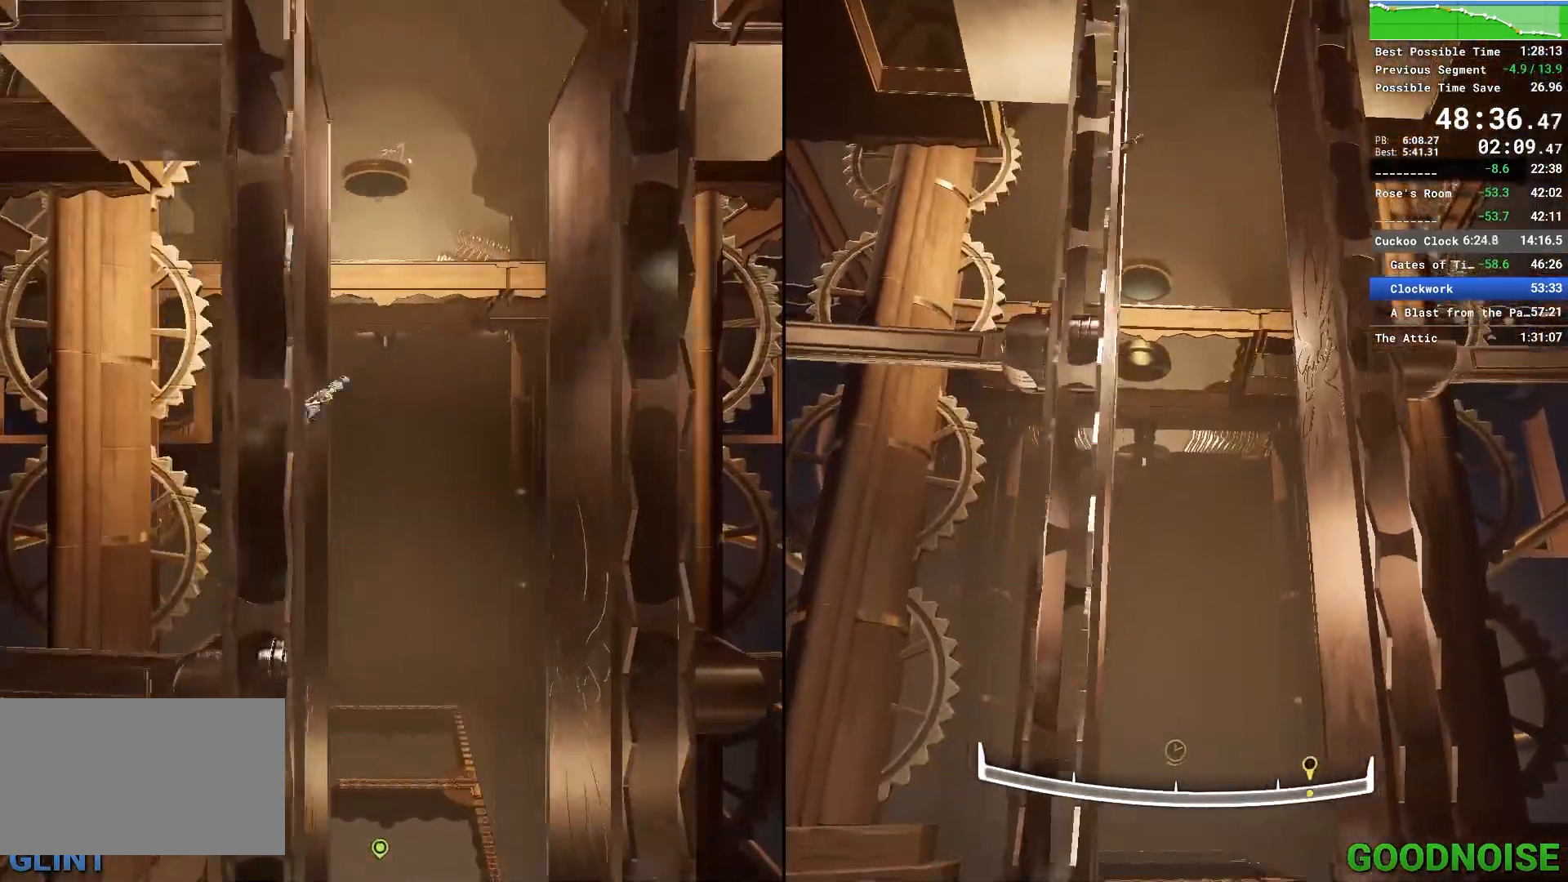
{"keys": [], "mouse": [], "events": [[133, "space", "up"], [183, "space", "down"], [317, "space", "up"], [367, "space", "down"], [500, "space", "up"]]}
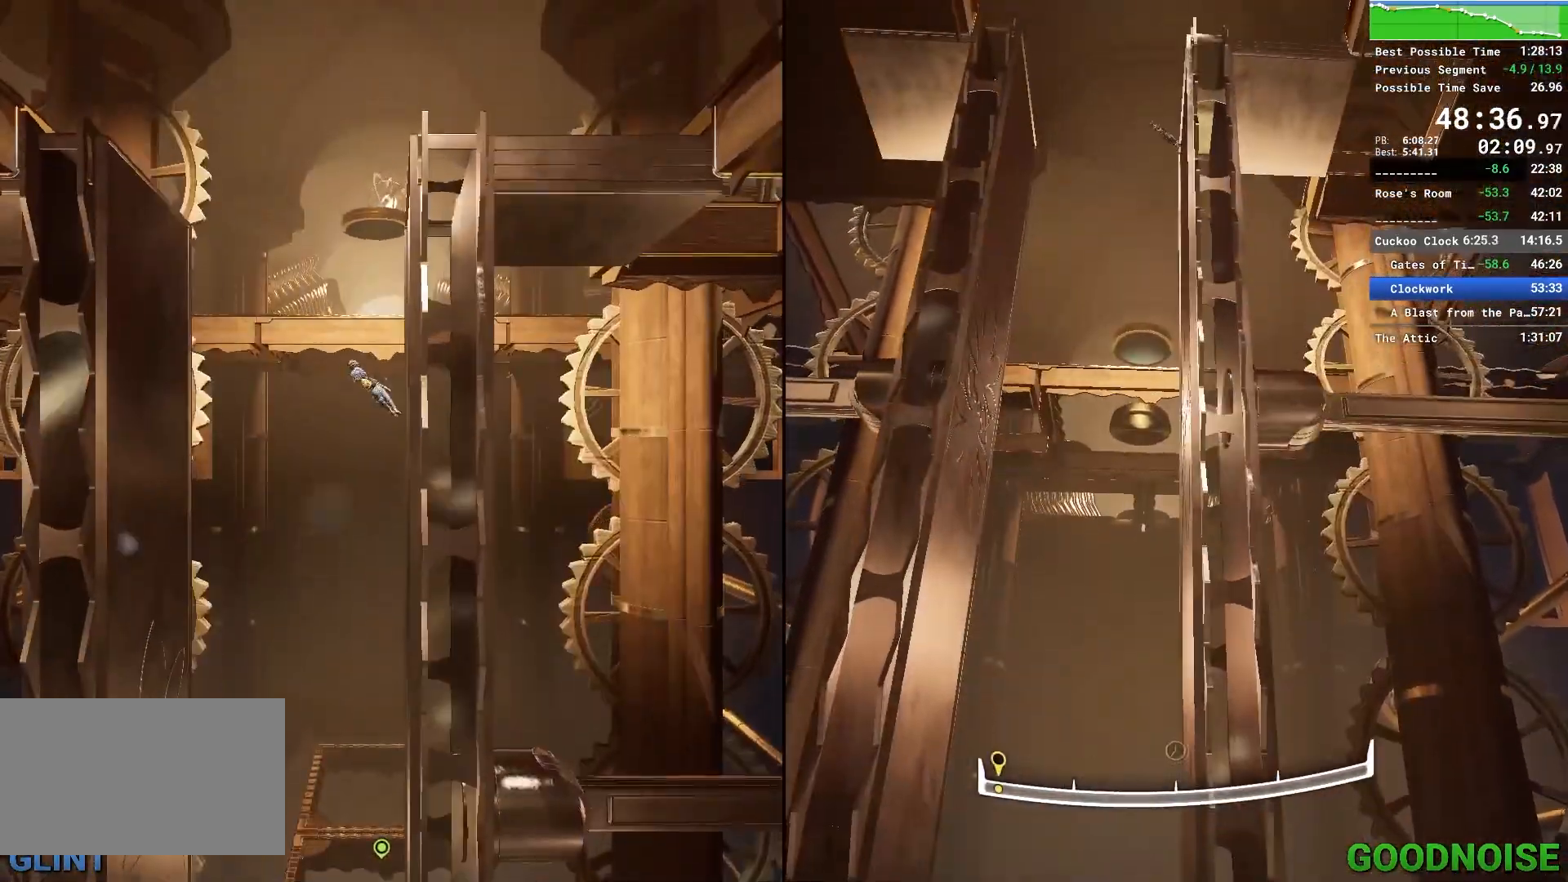
{"keys": [], "mouse": [], "events": [[50, "space", "down"], [200, "space", "up"], [283, "space", "down"], [433, "space", "up"]]}